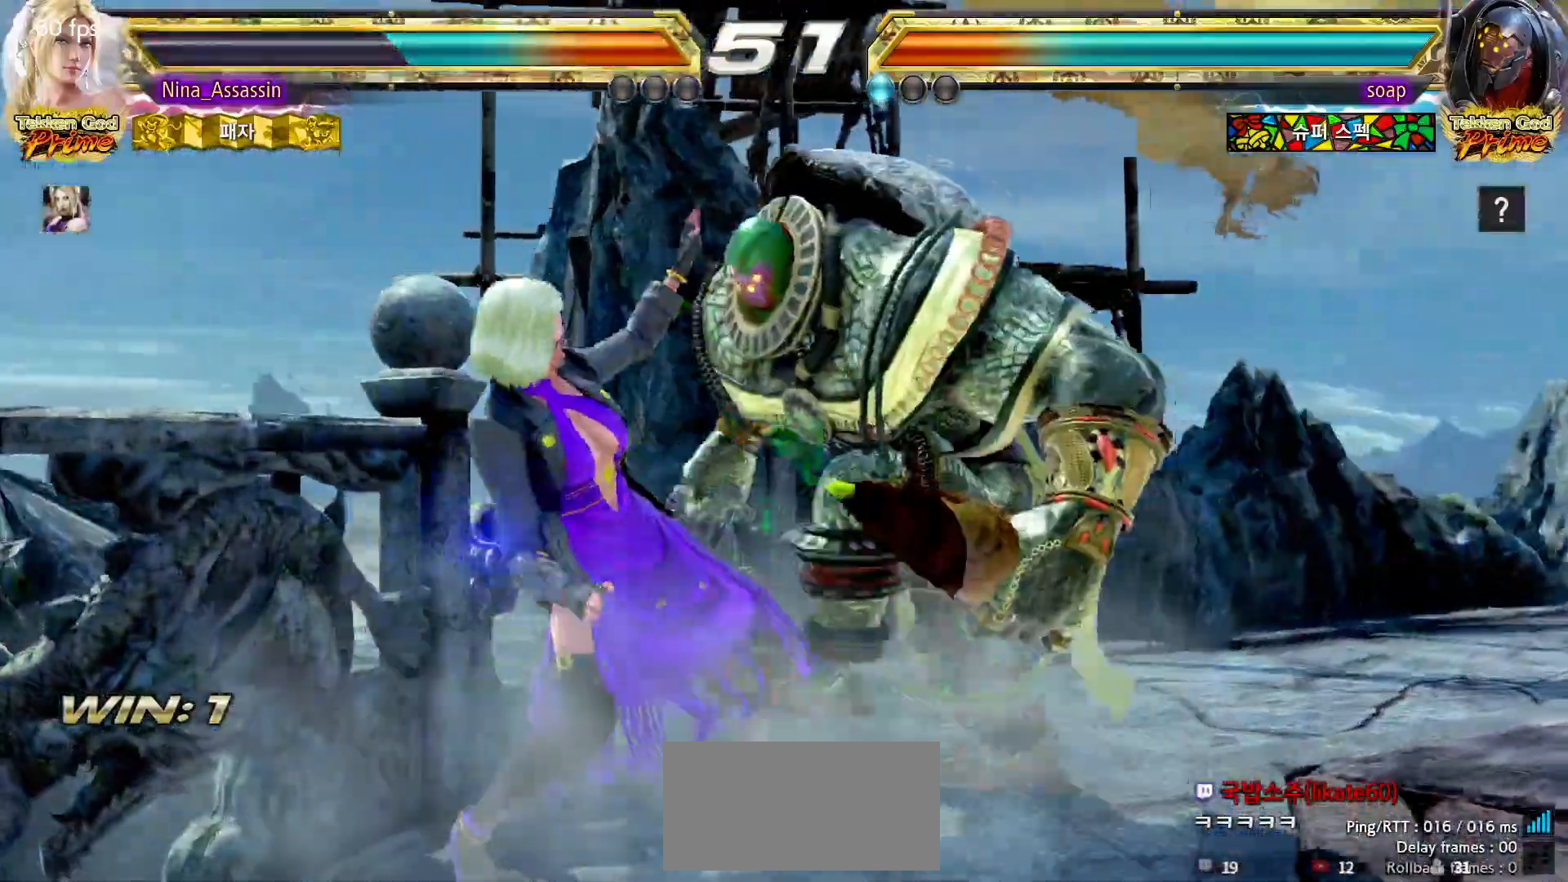
Gameplay with a controller (arcade stick); each line is a JSON object with the inputs held at the frame after it (dt_ms = milliseconds from this image to that frame). "events" lists button and stick changes between this image and that frame as [ms after this image, input, new state], when the widget could be followed in between. Not read: L3 R3.
{"dt_ms": 500, "buttons": [], "left_stick": "left", "events": []}
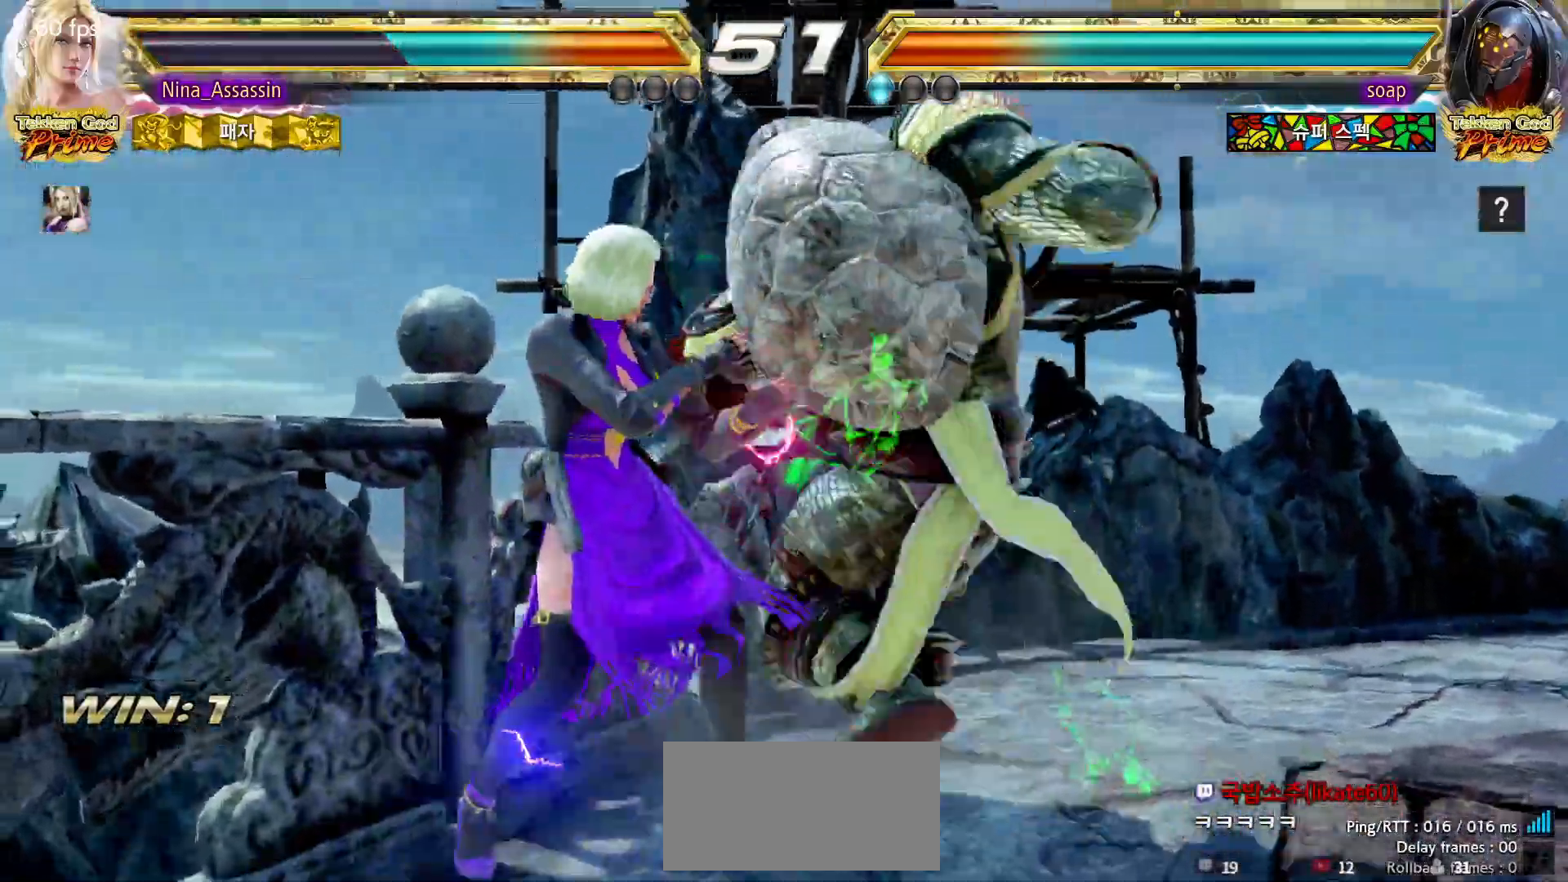
{"dt_ms": 500, "buttons": [], "left_stick": "center"}
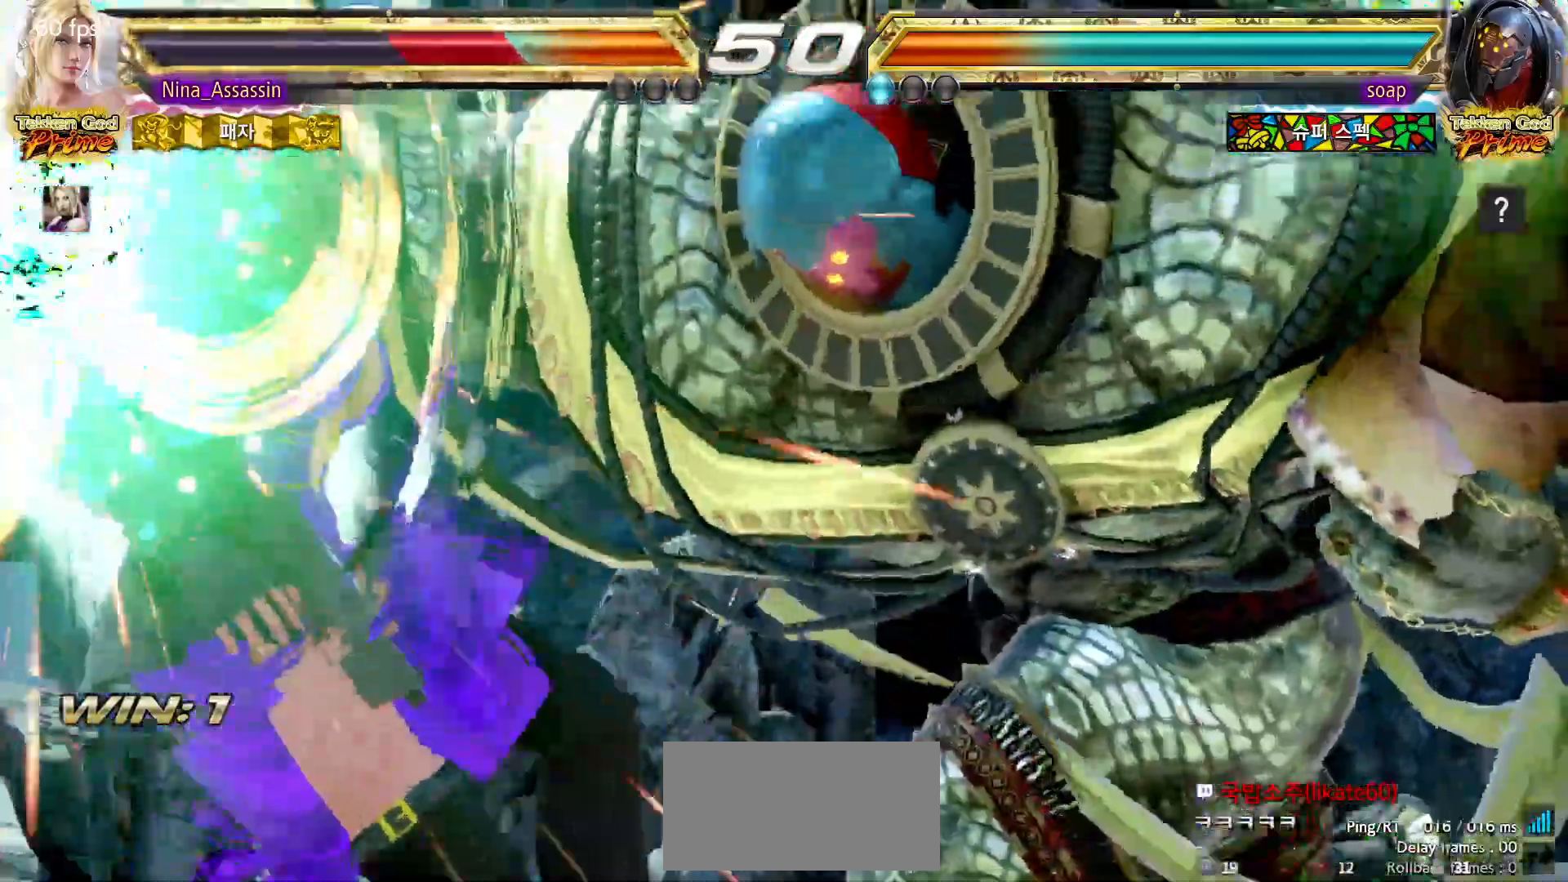
{"dt_ms": 500, "buttons": [], "left_stick": "center", "events": []}
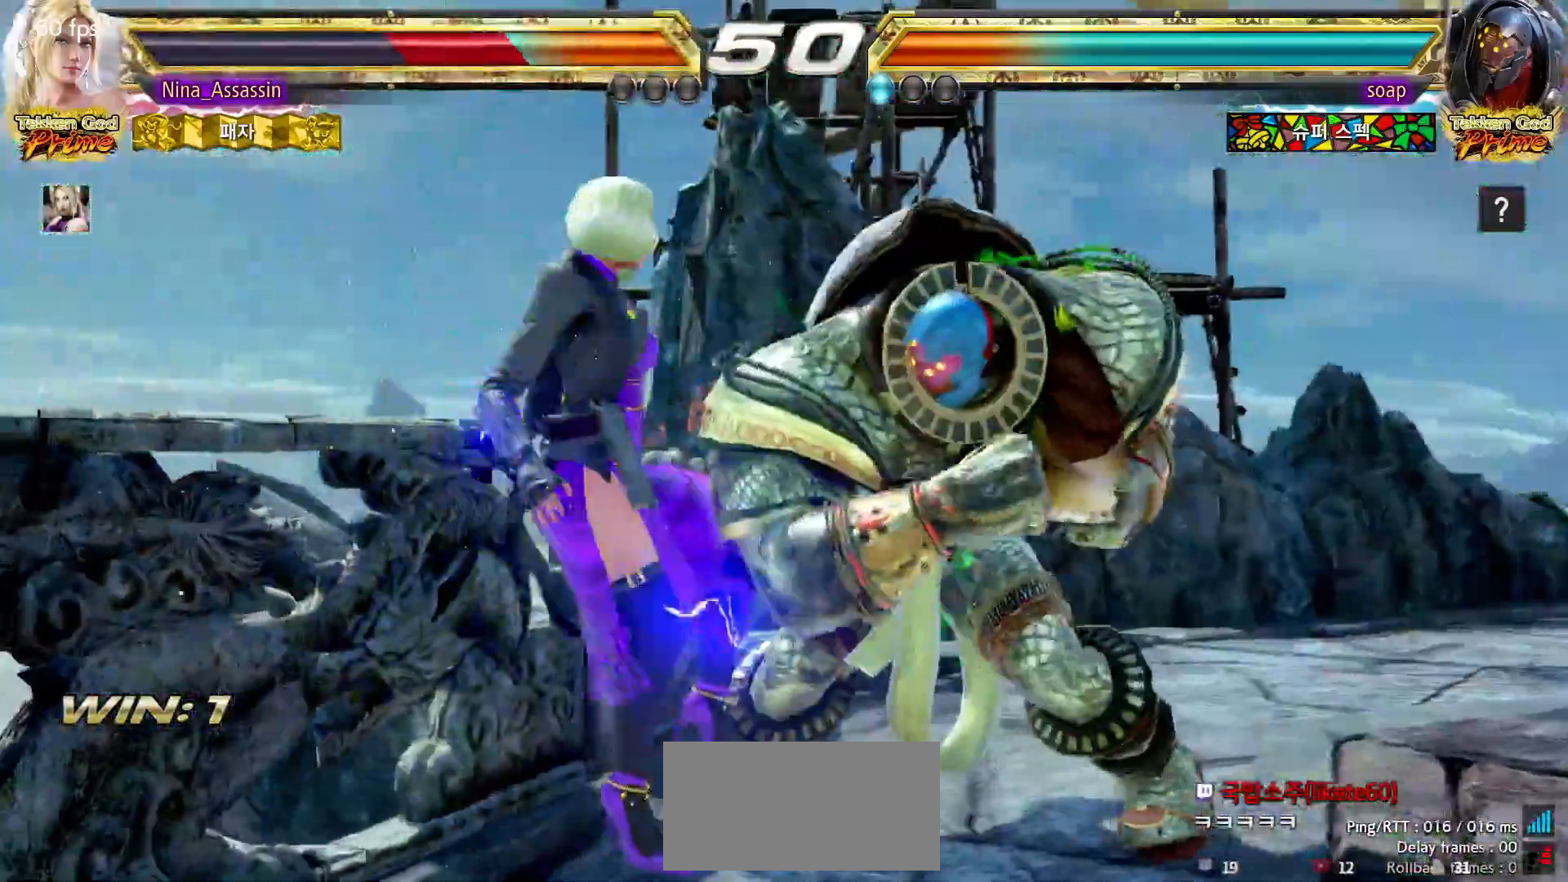
{"dt_ms": 500, "buttons": [], "left_stick": "center", "events": []}
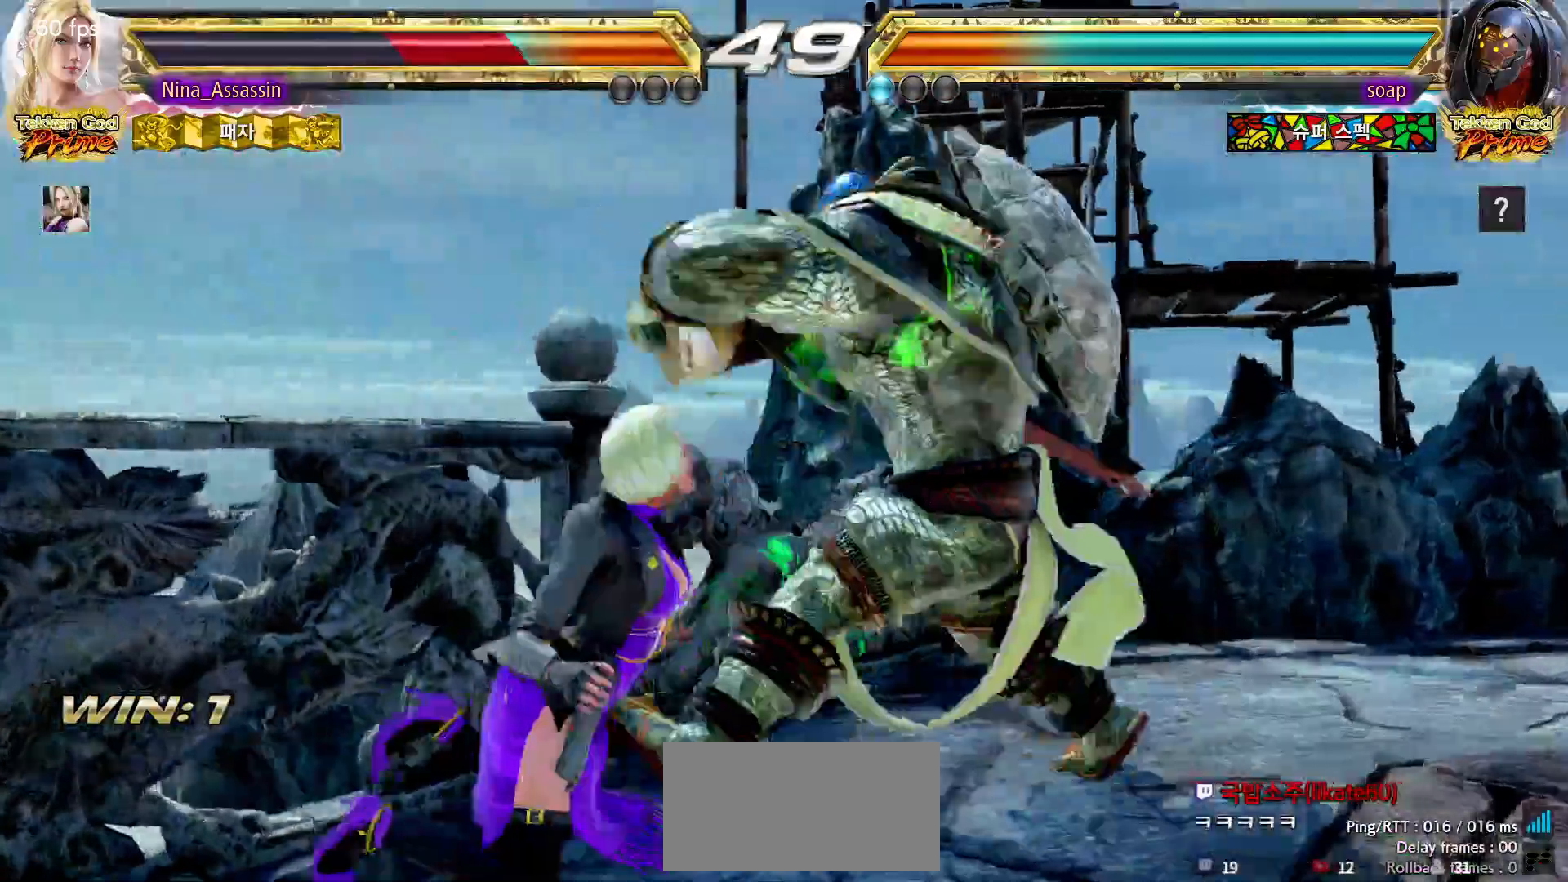
{"dt_ms": 500, "buttons": ["CROSS"], "left_stick": "center", "events": [[100, "CIRCLE", "down"], [167, "CROSS", "down"], [183, "CIRCLE", "up"], [233, "CROSS", "up"], [250, "CIRCLE", "down"], [317, "CROSS", "down"], [333, "CIRCLE", "up"], [400, "CIRCLE", "down"], [400, "CROSS", "up"], [483, "CIRCLE", "up"], [483, "CROSS", "down"]]}
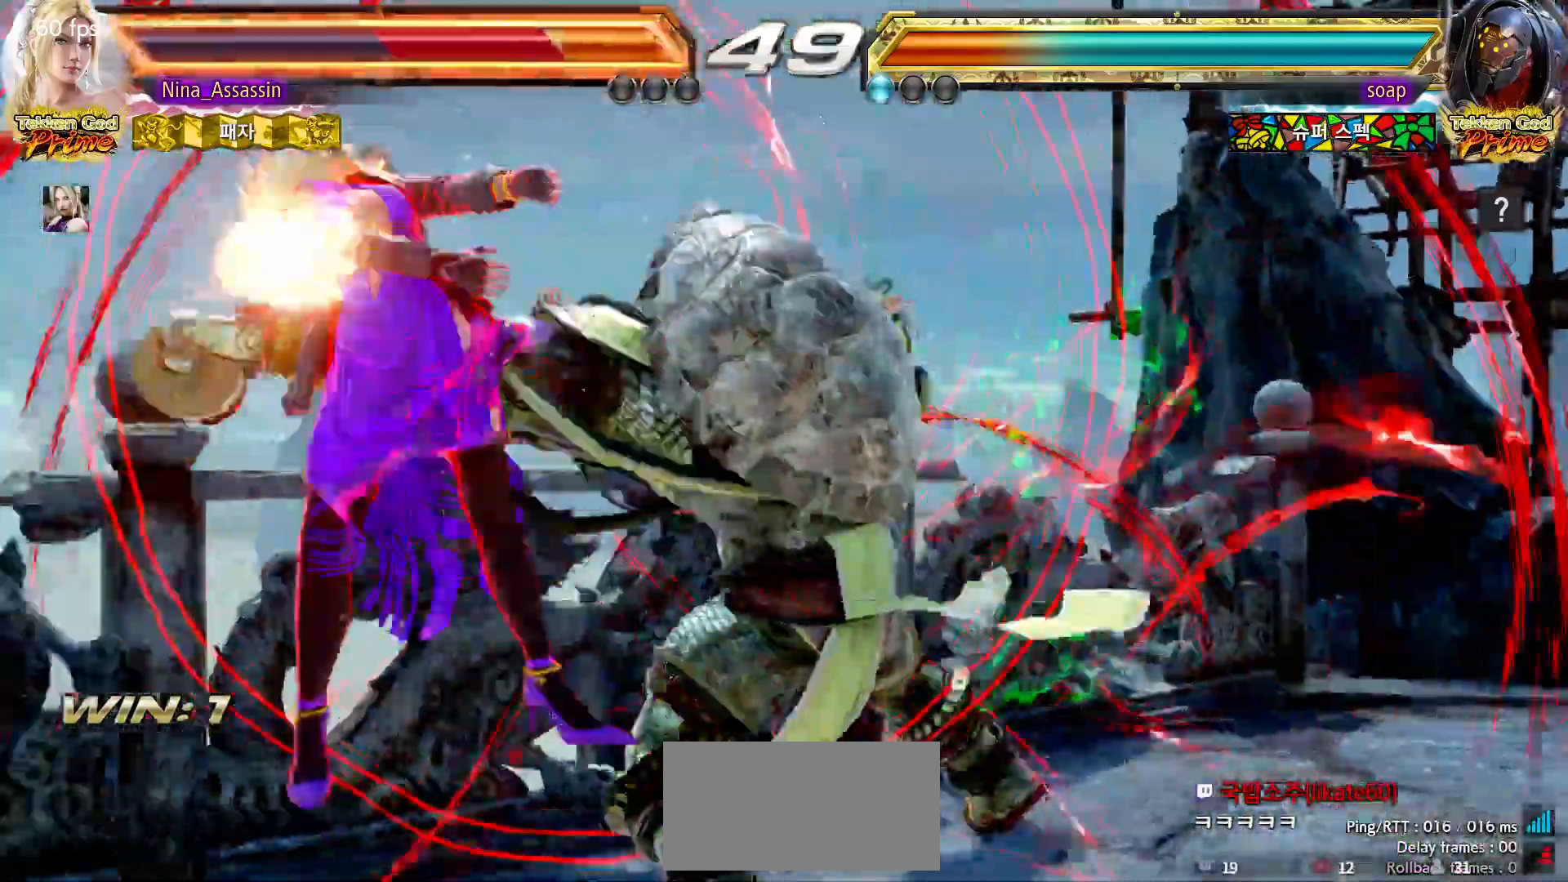
{"dt_ms": 500, "buttons": ["CIRCLE"], "left_stick": "center", "events": [[50, "CIRCLE", "down"], [50, "CROSS", "up"], [133, "CIRCLE", "up"], [133, "CROSS", "down"], [200, "CIRCLE", "down"], [200, "CROSS", "up"], [283, "CIRCLE", "up"], [283, "CROSS", "down"], [350, "CROSS", "up"], [367, "CIRCLE", "down"], [433, "CIRCLE", "up"], [450, "CROSS", "down"], [500, "CIRCLE", "down"], [500, "CROSS", "up"]]}
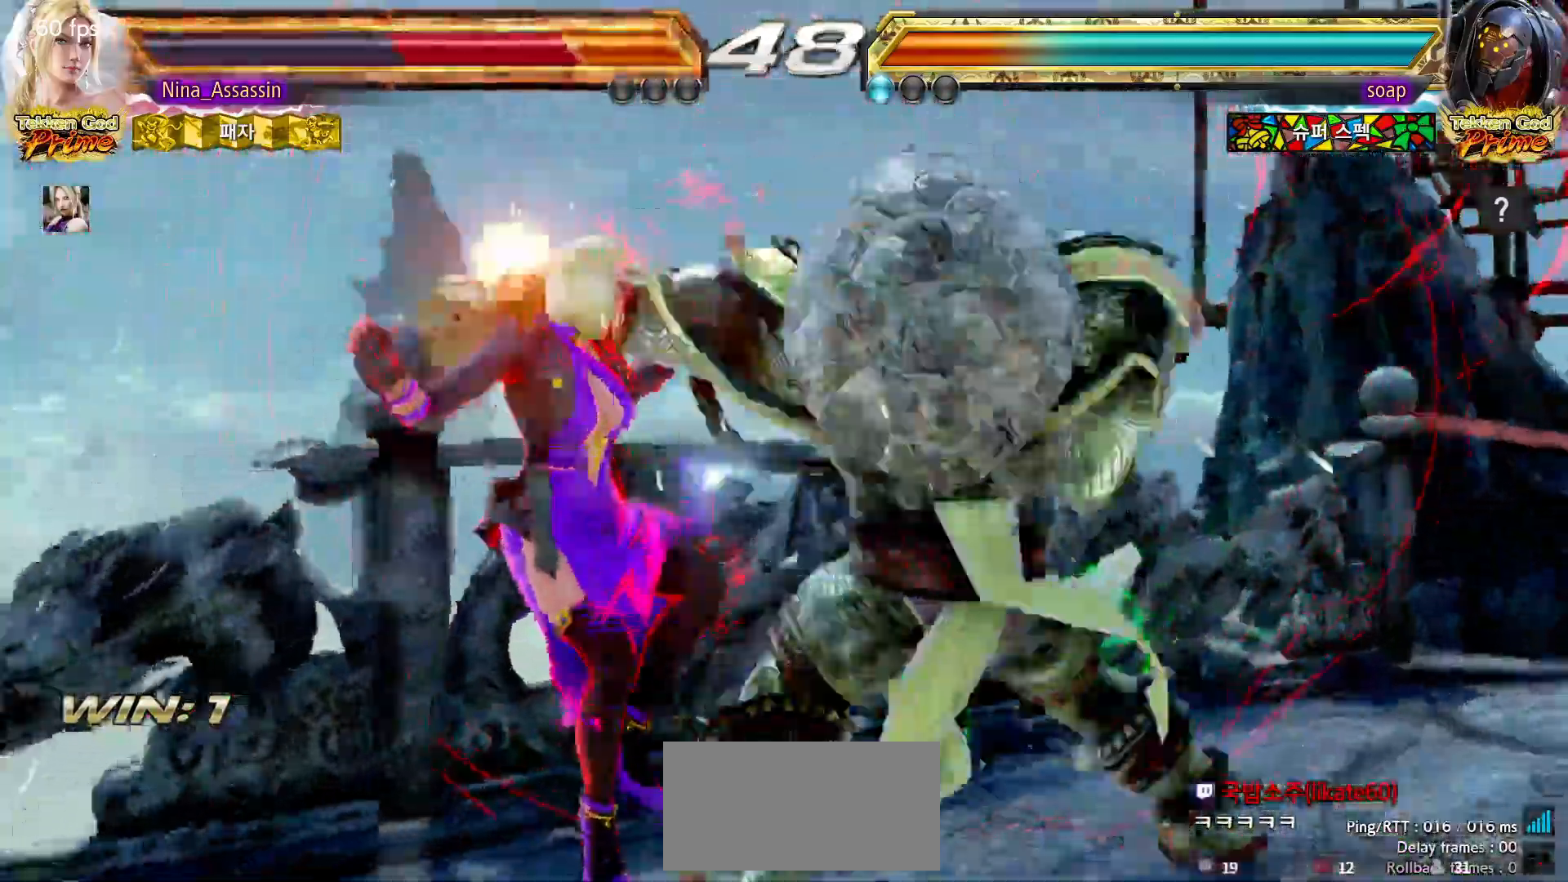
{"dt_ms": 500, "buttons": ["CIRCLE"], "left_stick": "center", "events": [[100, "CIRCLE", "up"], [100, "CROSS", "down"], [167, "CROSS", "up"], [183, "CIRCLE", "down"], [250, "CIRCLE", "up"], [267, "CROSS", "down"], [333, "CIRCLE", "down"], [333, "CROSS", "up"], [417, "CIRCLE", "up"], [417, "CROSS", "down"], [483, "CROSS", "up"], [500, "CIRCLE", "down"]]}
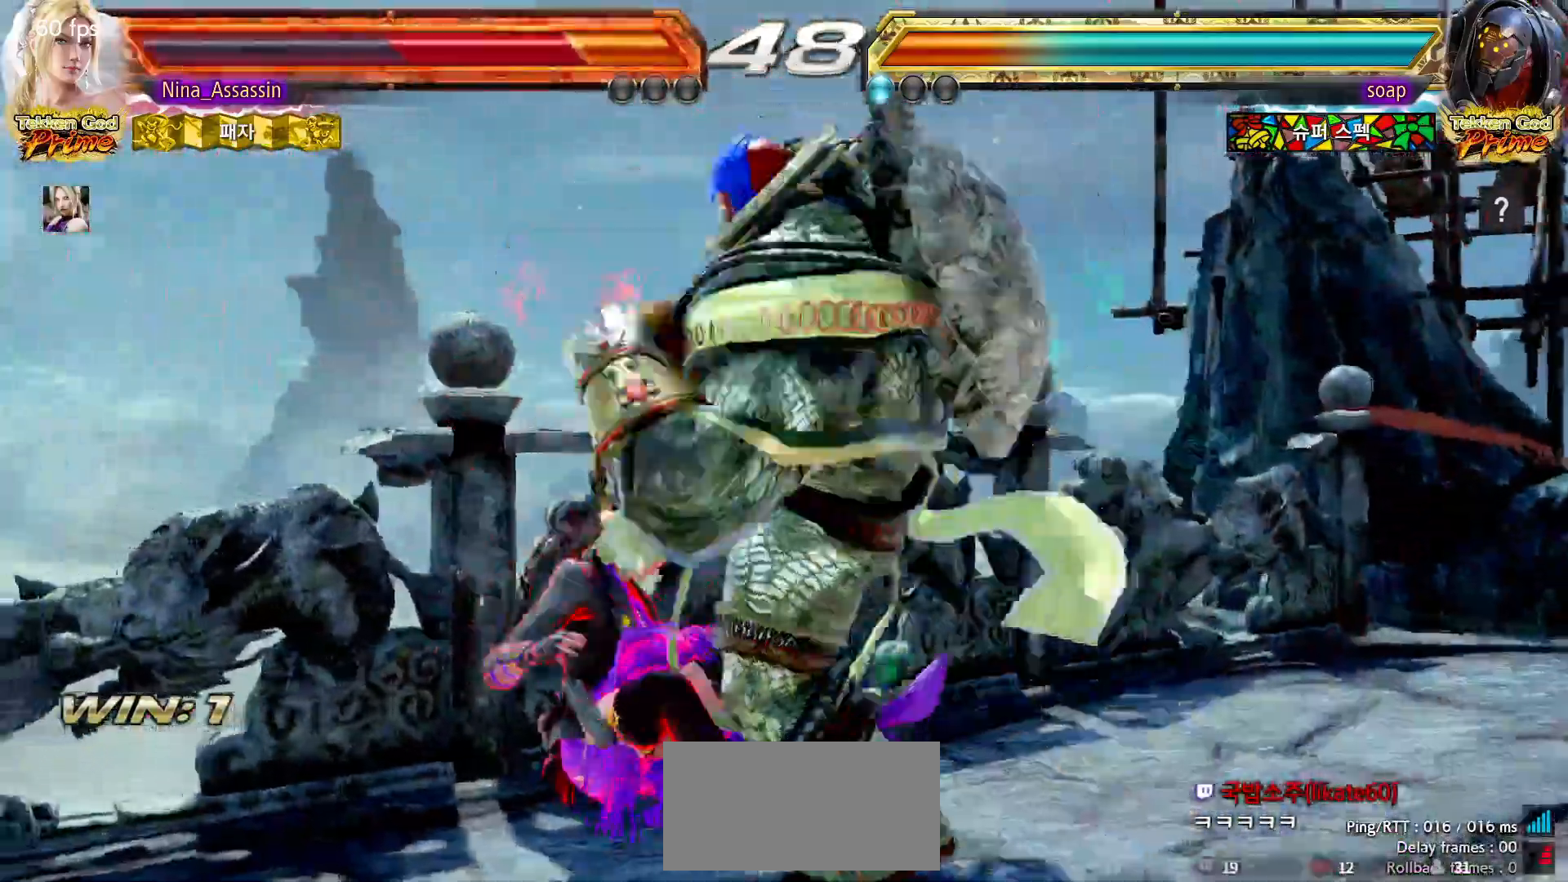
{"dt_ms": 500, "buttons": [], "left_stick": "center", "events": [[67, "CIRCLE", "up"], [67, "CROSS", "down"], [150, "CIRCLE", "down"], [150, "CROSS", "up"], [217, "CIRCLE", "up"], [233, "CROSS", "down"], [300, "CROSS", "up"]]}
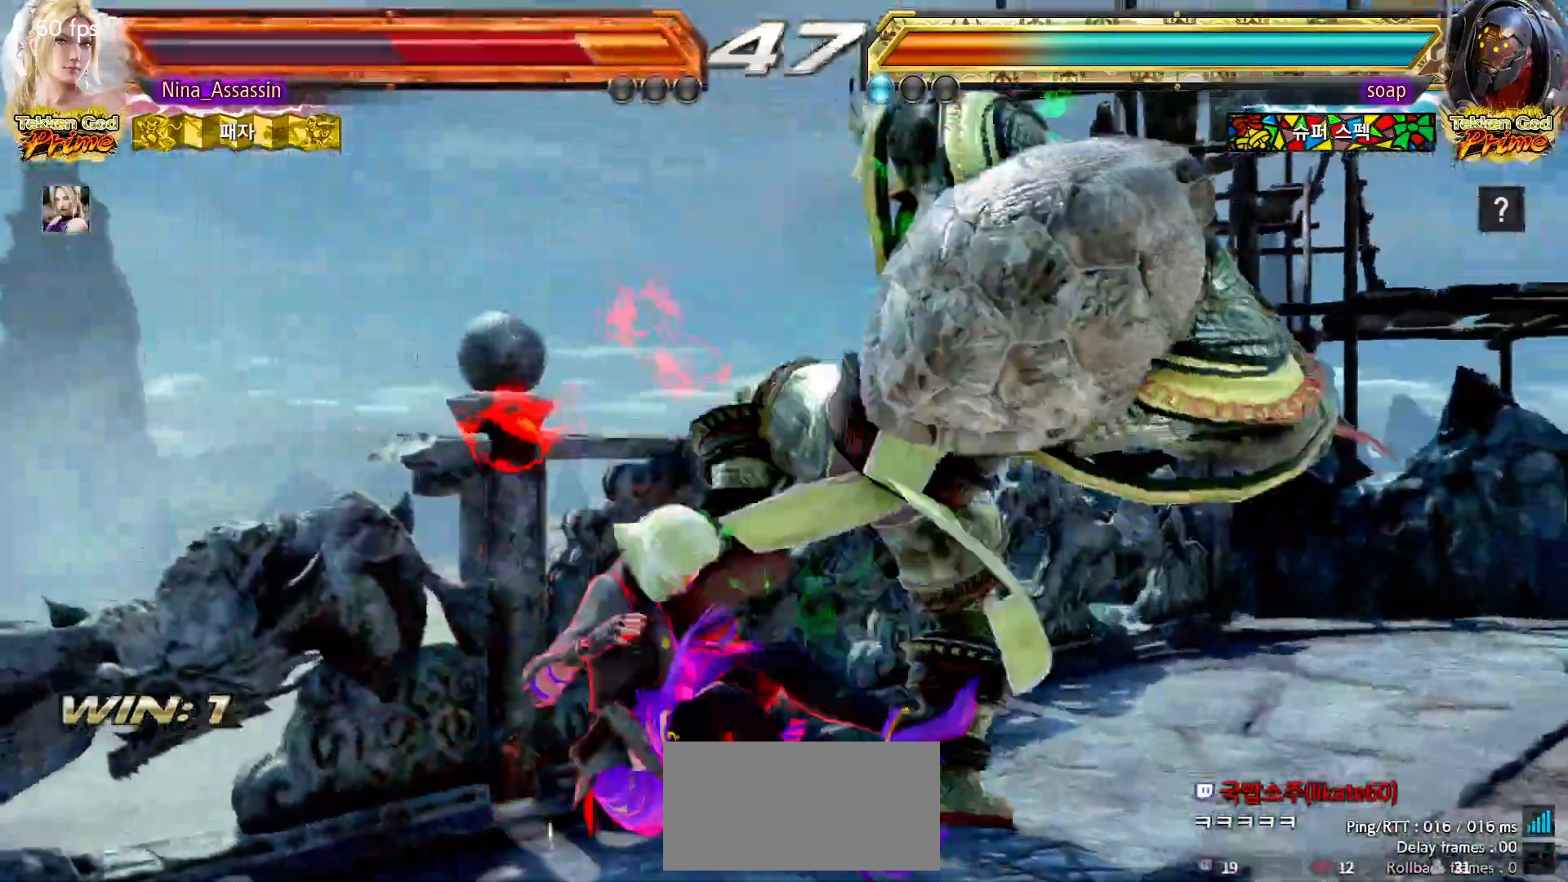
{"dt_ms": 500, "buttons": ["CIRCLE"], "left_stick": "center", "events": [[150, "CIRCLE", "down"], [217, "CIRCLE", "up"], [233, "CROSS", "down"], [300, "CROSS", "up"], [317, "CIRCLE", "down"], [367, "CIRCLE", "up"], [400, "CROSS", "down"], [450, "CIRCLE", "down"], [450, "CROSS", "up"]]}
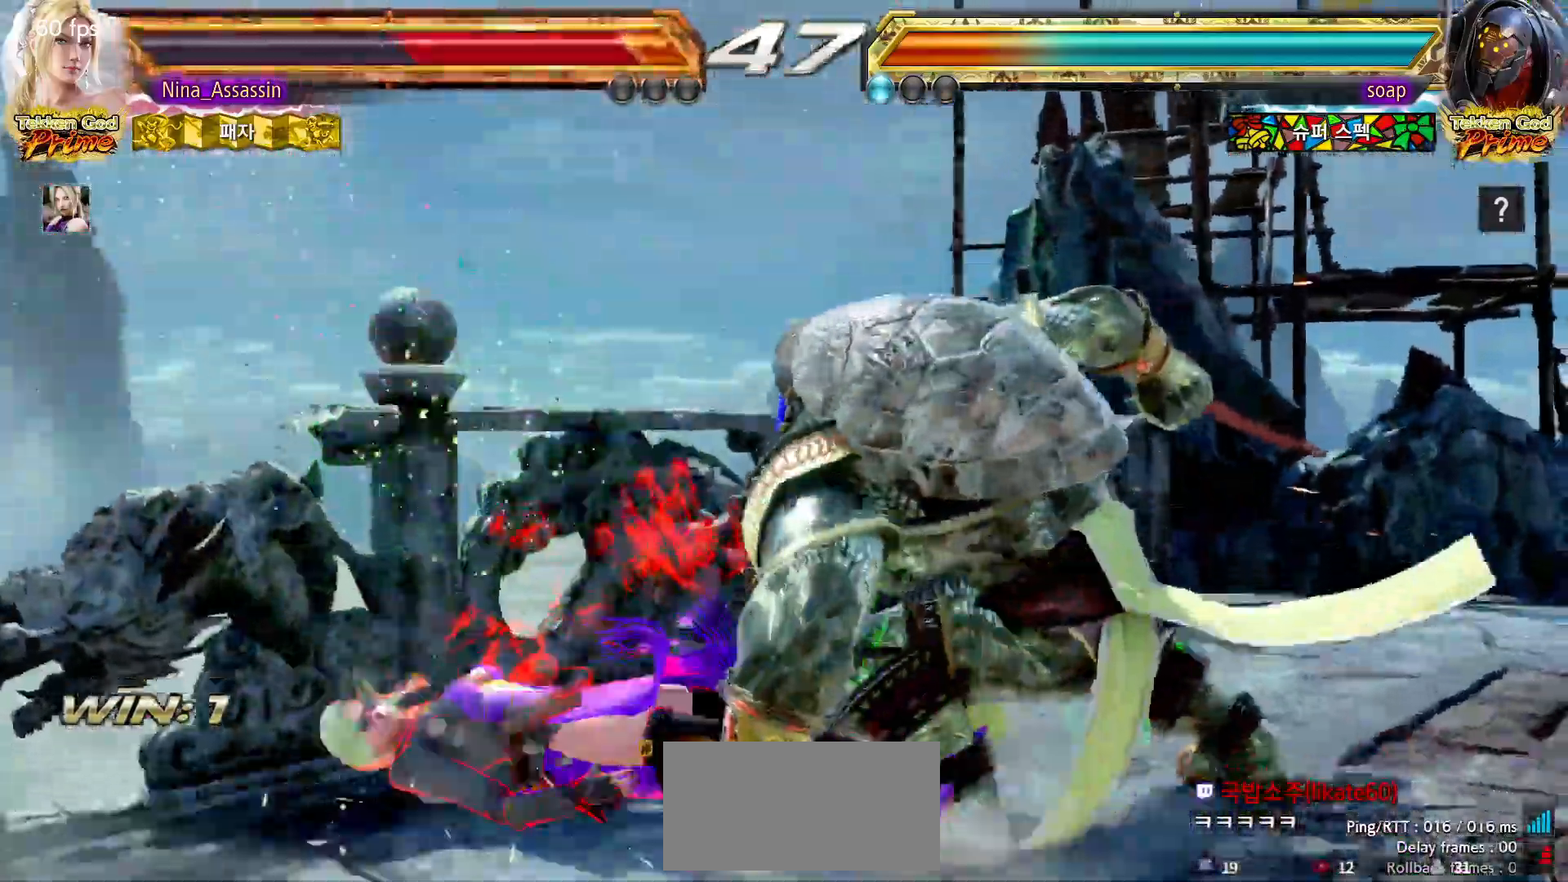
{"dt_ms": 500, "buttons": [], "left_stick": "left", "events": [[17, "CIRCLE", "up"], [33, "CROSS", "down"], [100, "CROSS", "up"], [200, "left_stick", "down-left"], [417, "left_stick", "center"], [483, "left_stick", "left"]]}
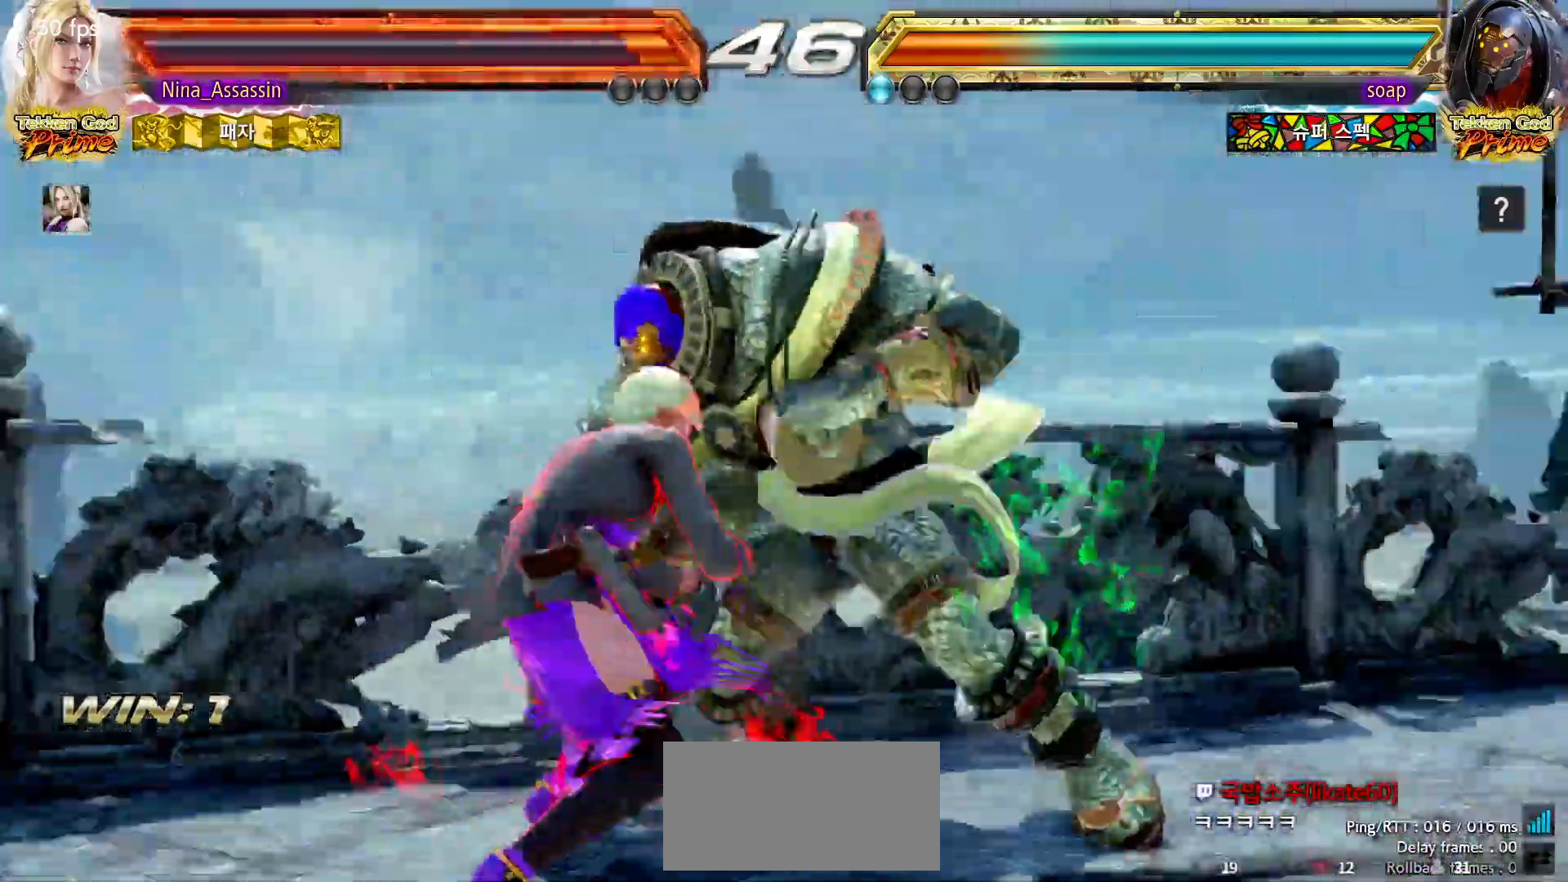
{"dt_ms": 500, "buttons": ["TRIANGLE"], "left_stick": "center", "events": [[167, "left_stick", "center"], [250, "SQUARE", "down"], [250, "left_stick", "right"], [317, "SQUARE", "up"], [333, "left_stick", "center"], [383, "TRIANGLE", "down"]]}
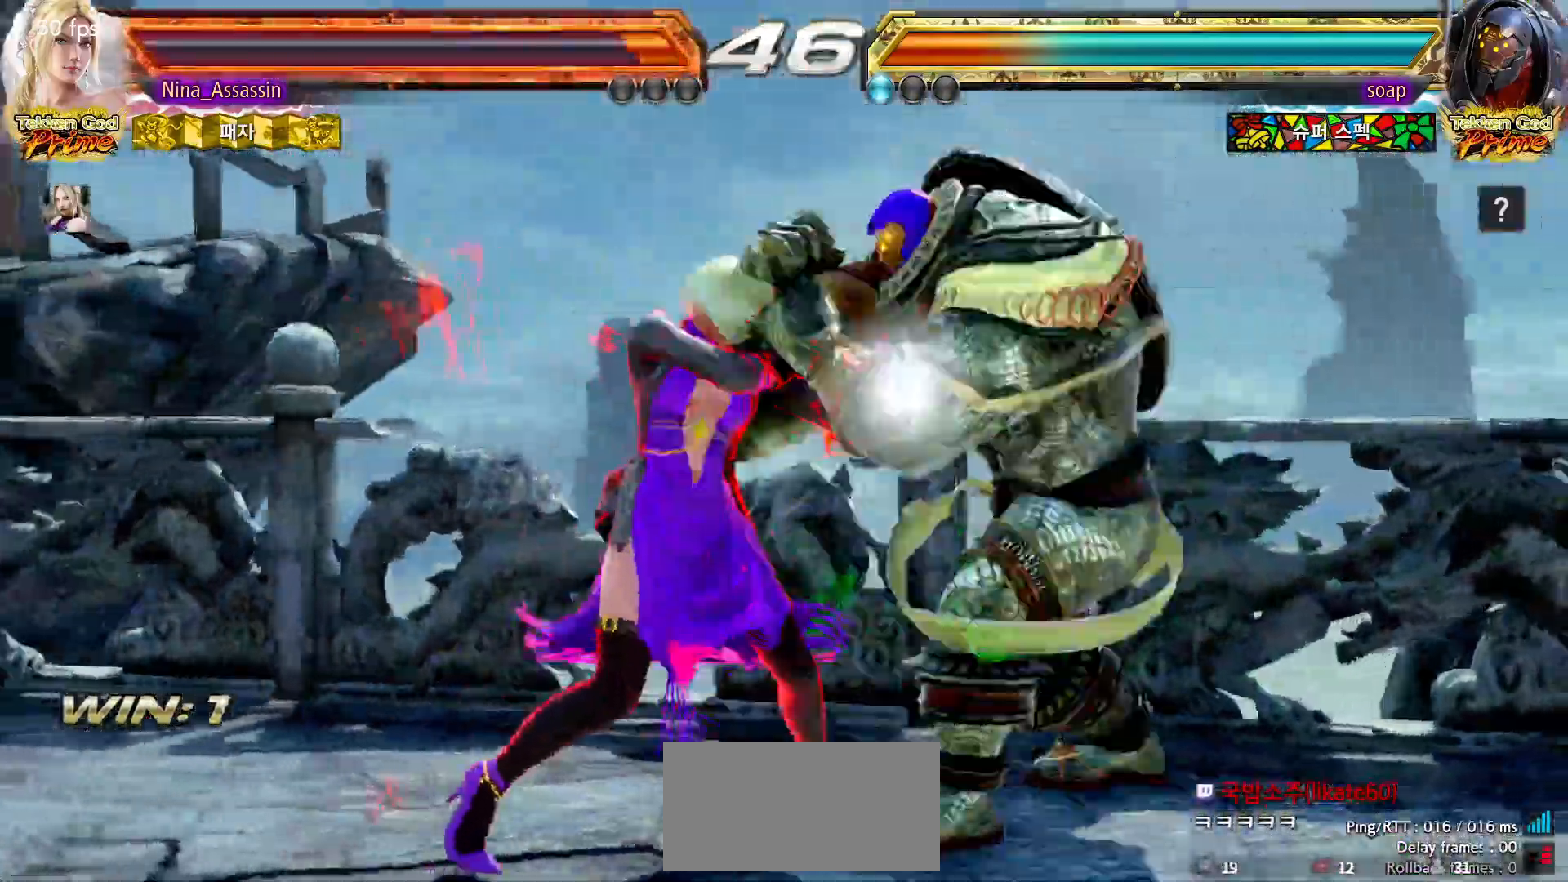
{"dt_ms": 500, "buttons": [], "left_stick": "center"}
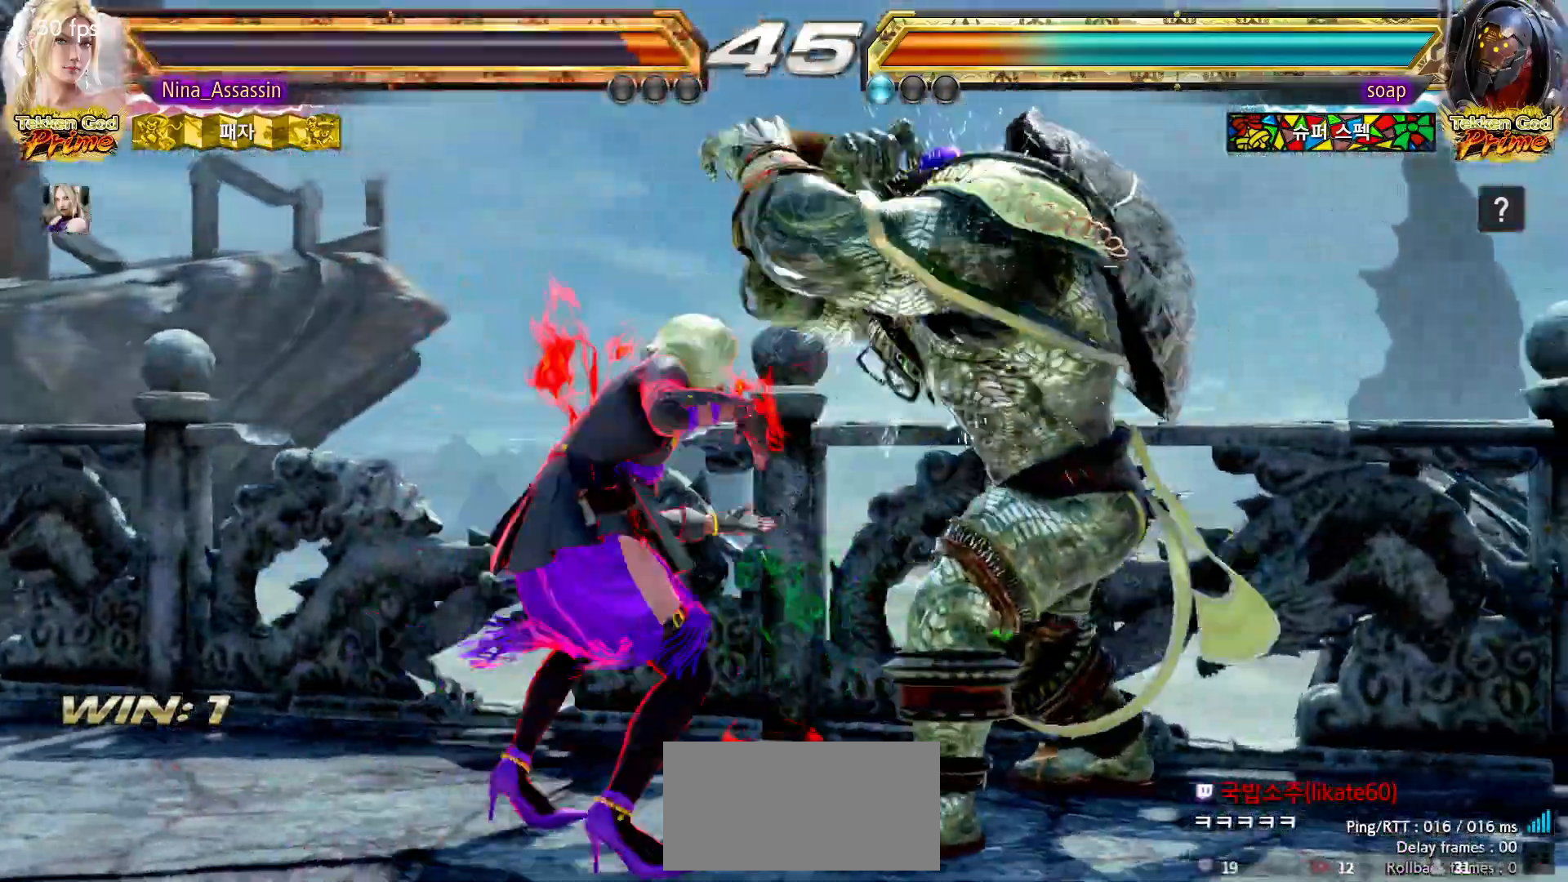
{"dt_ms": 500, "buttons": [], "left_stick": "center", "events": [[33, "left_stick", "left"], [483, "left_stick", "center"]]}
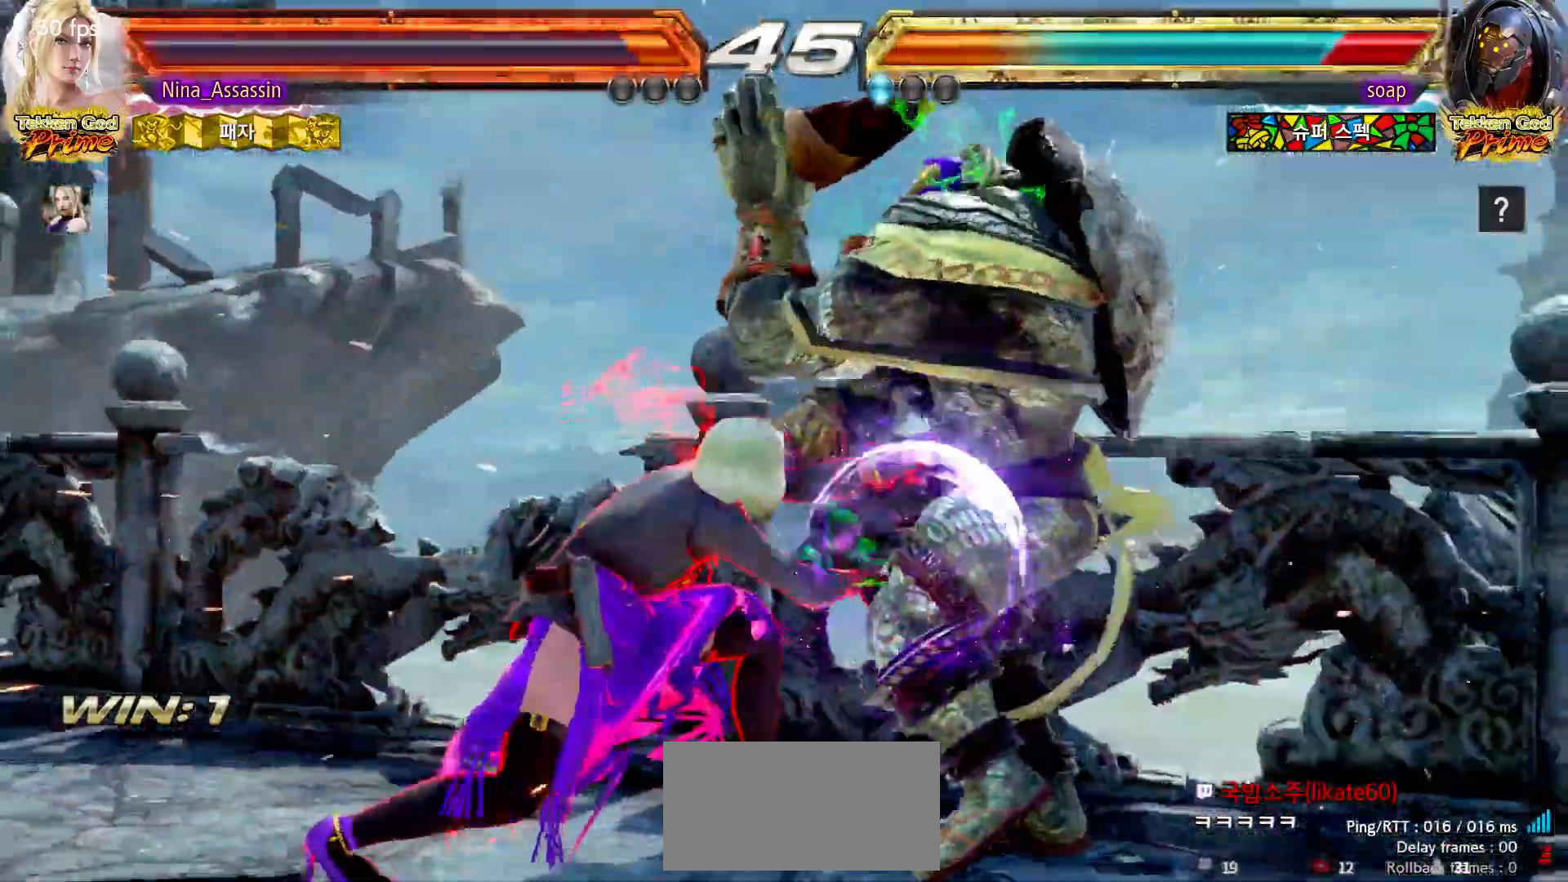
{"dt_ms": 500, "buttons": [], "left_stick": "down-right"}
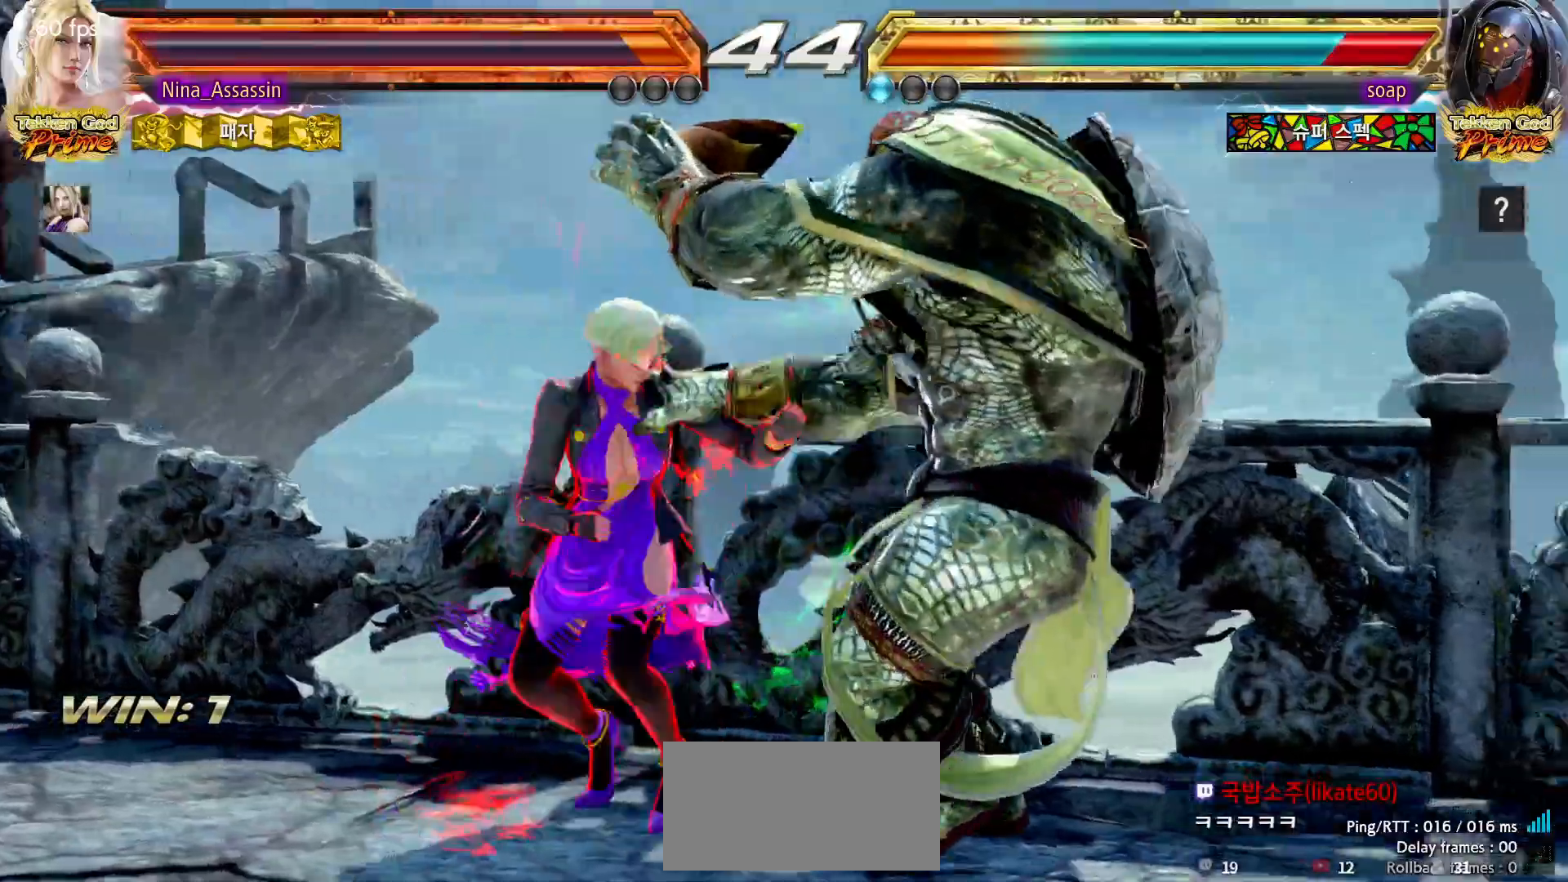
{"dt_ms": 500, "buttons": [], "left_stick": "up", "events": [[33, "left_stick", "center"], [50, "TRIANGLE", "down"], [133, "TRIANGLE", "up"], [483, "left_stick", "up"]]}
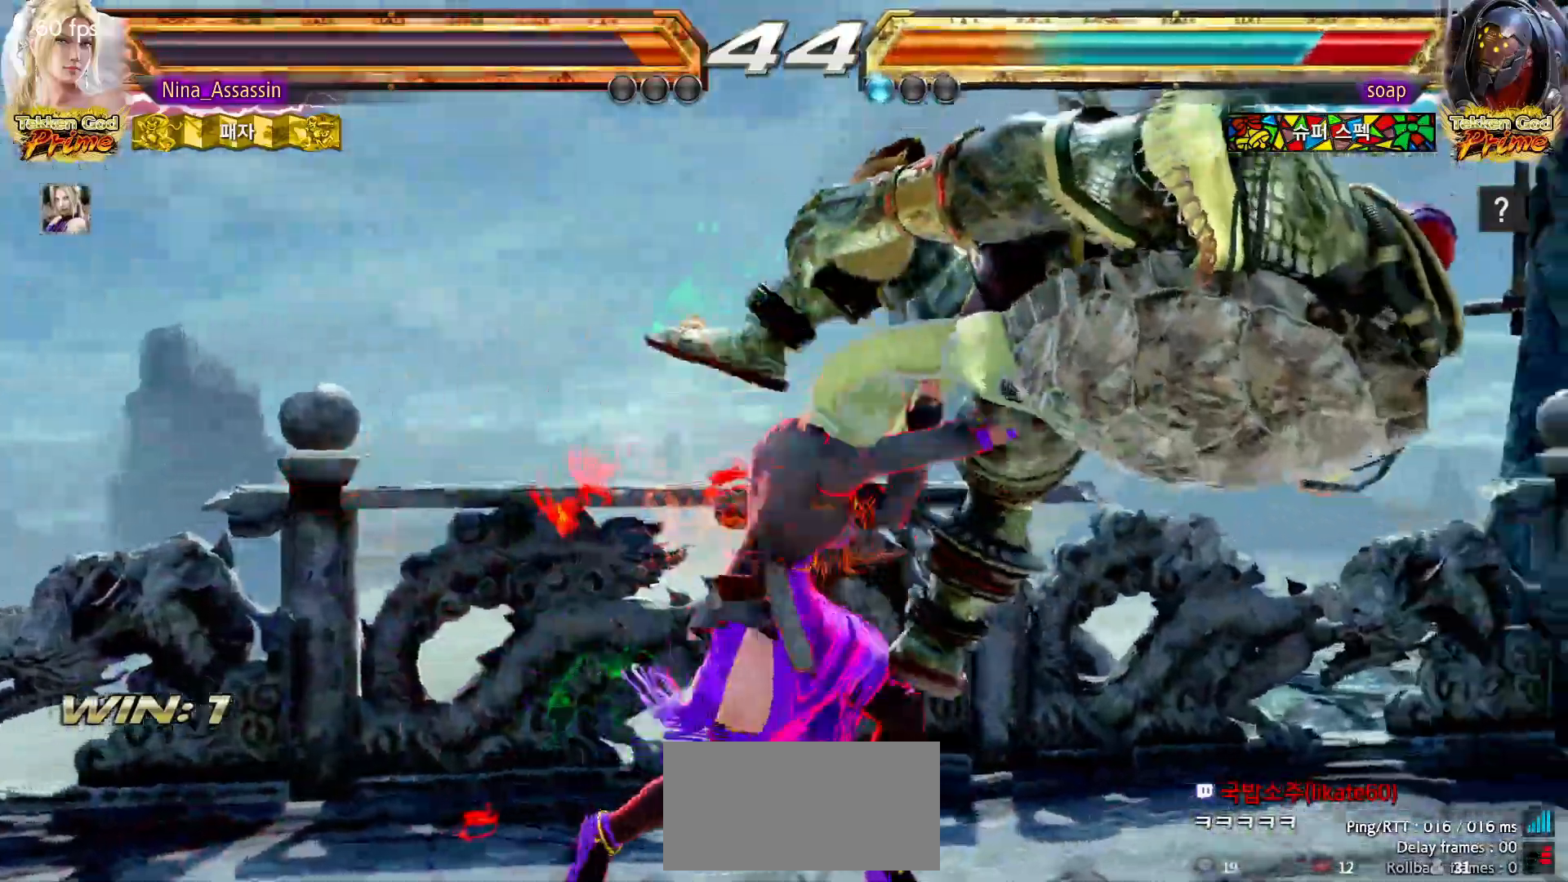
{"dt_ms": 1000, "buttons": [], "left_stick": "center"}
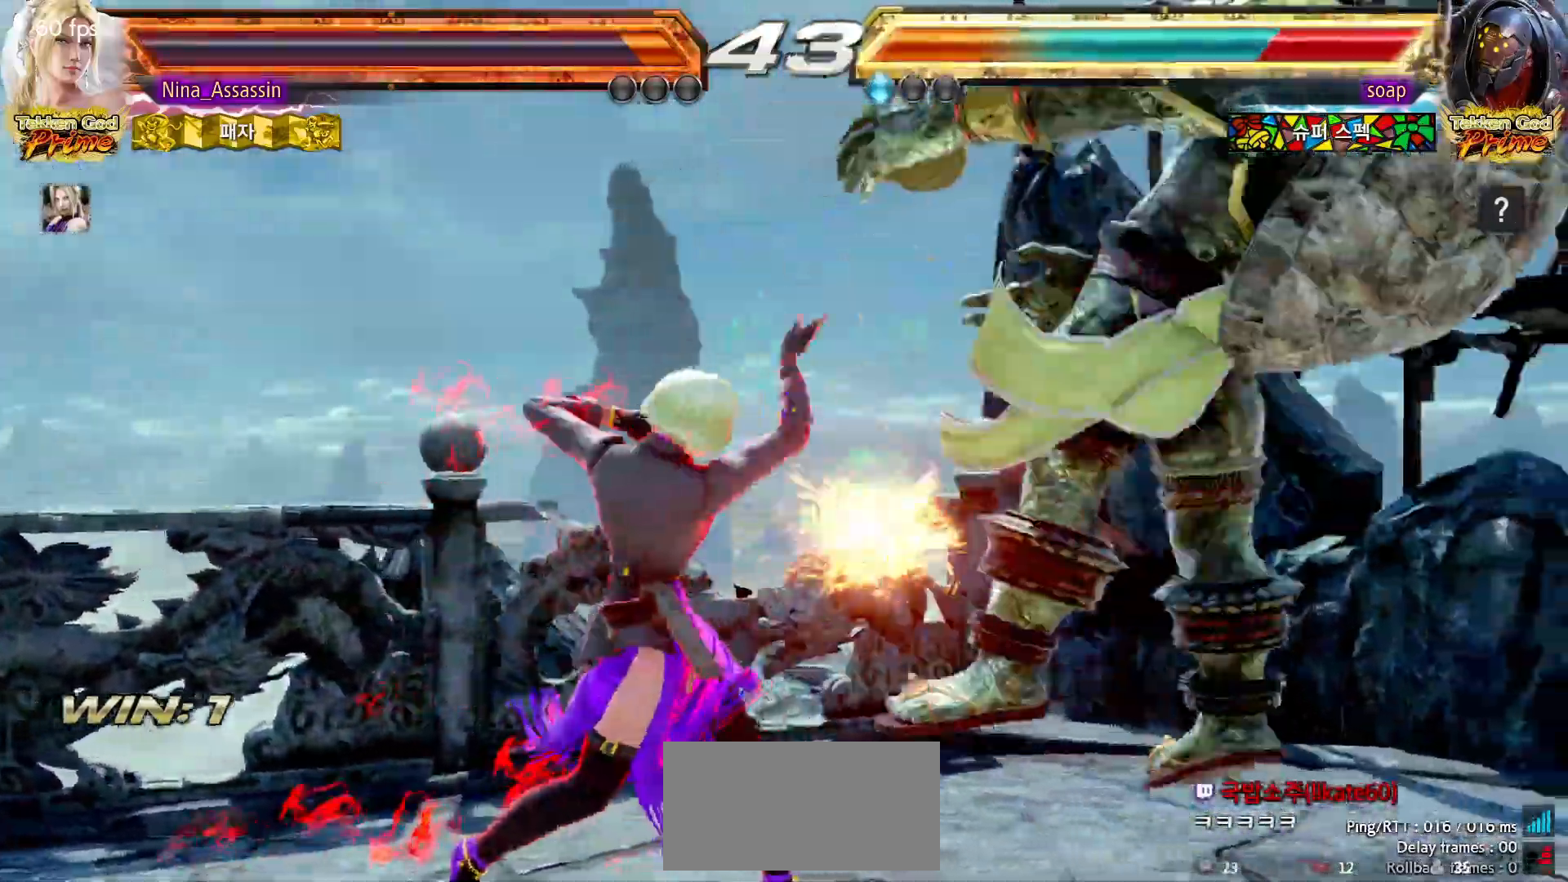
{"dt_ms": 500, "buttons": [], "left_stick": "right", "events": [[367, "left_stick", "right"], [450, "left_stick", "center"], [500, "left_stick", "right"]]}
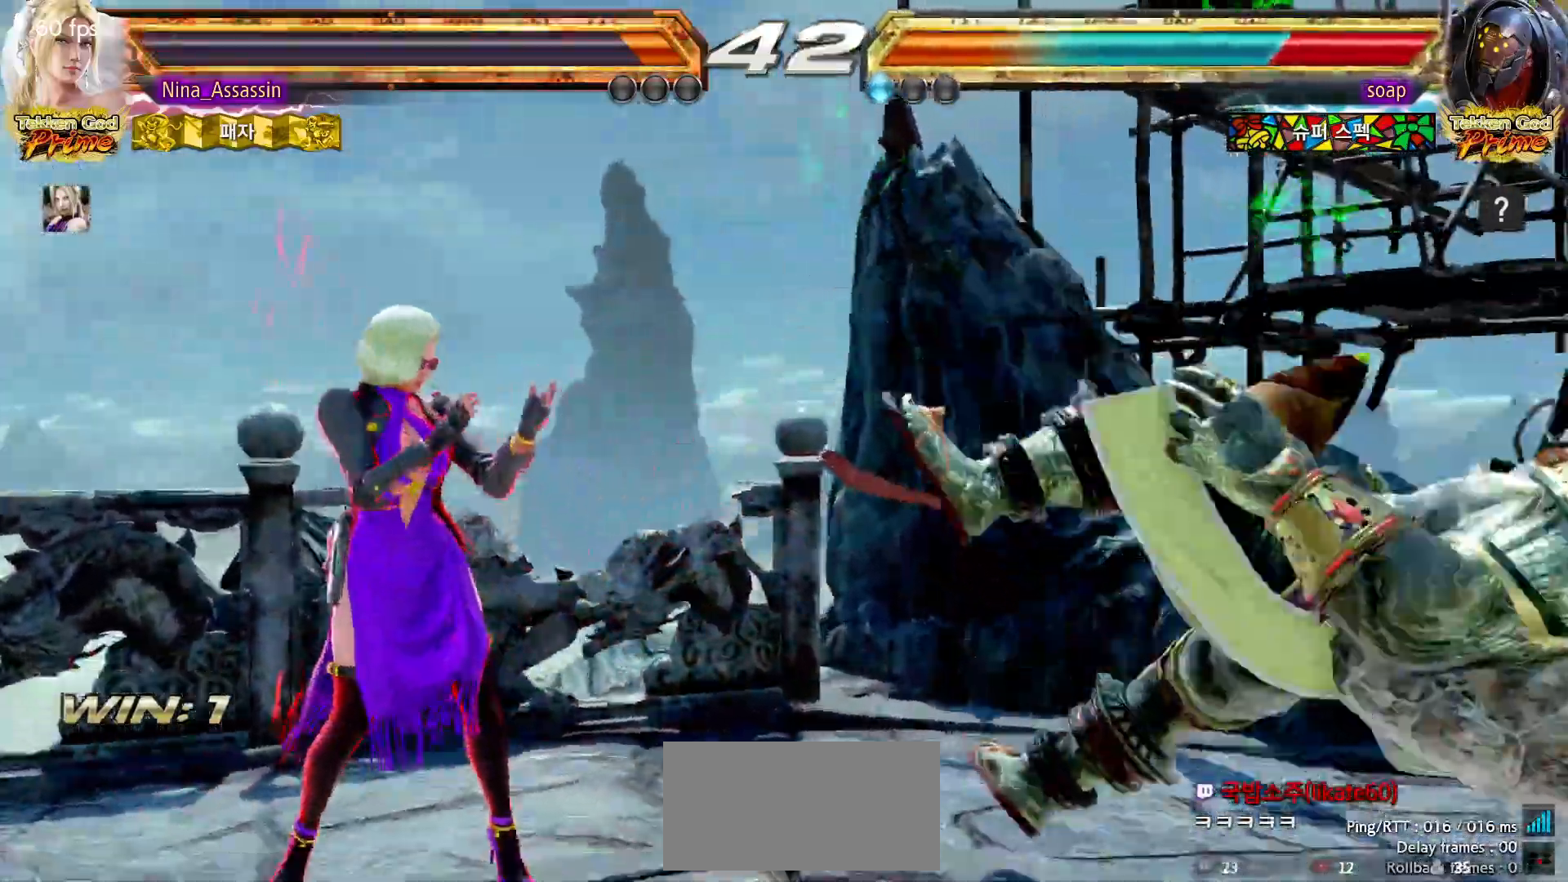
{"dt_ms": 500, "buttons": ["TRIANGLE"], "left_stick": "center", "events": [[283, "left_stick", "center"], [333, "CROSS", "down"], [333, "left_stick", "down-left"], [417, "CROSS", "up"], [450, "TRIANGLE", "down"], [500, "left_stick", "center"]]}
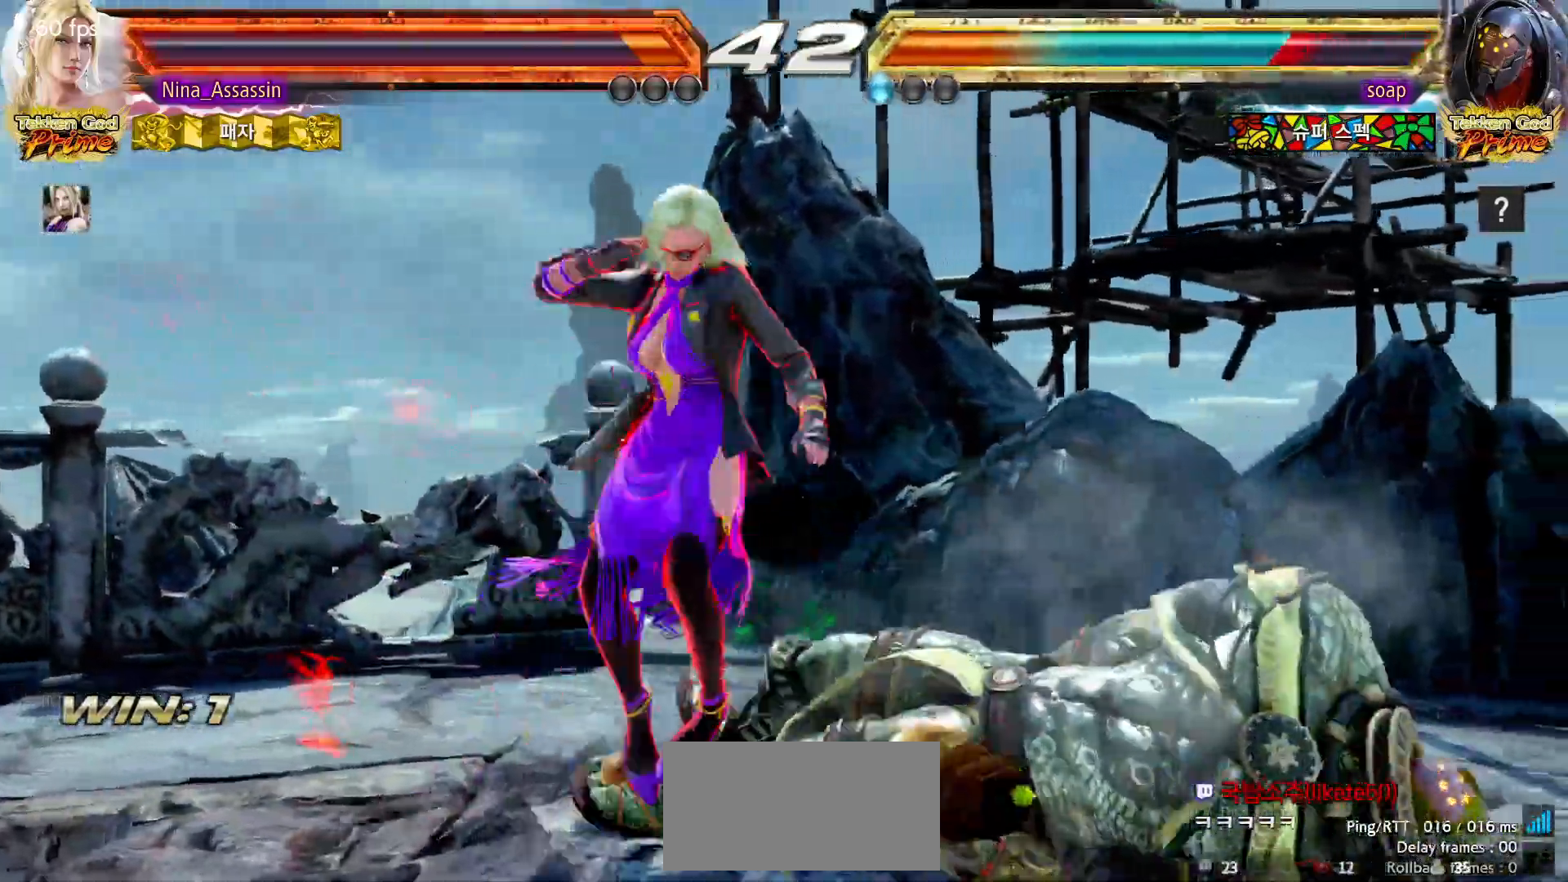
{"dt_ms": 500, "buttons": [], "left_stick": "center", "events": [[200, "left_stick", "left"], [233, "TRIANGLE", "up"], [433, "left_stick", "center"]]}
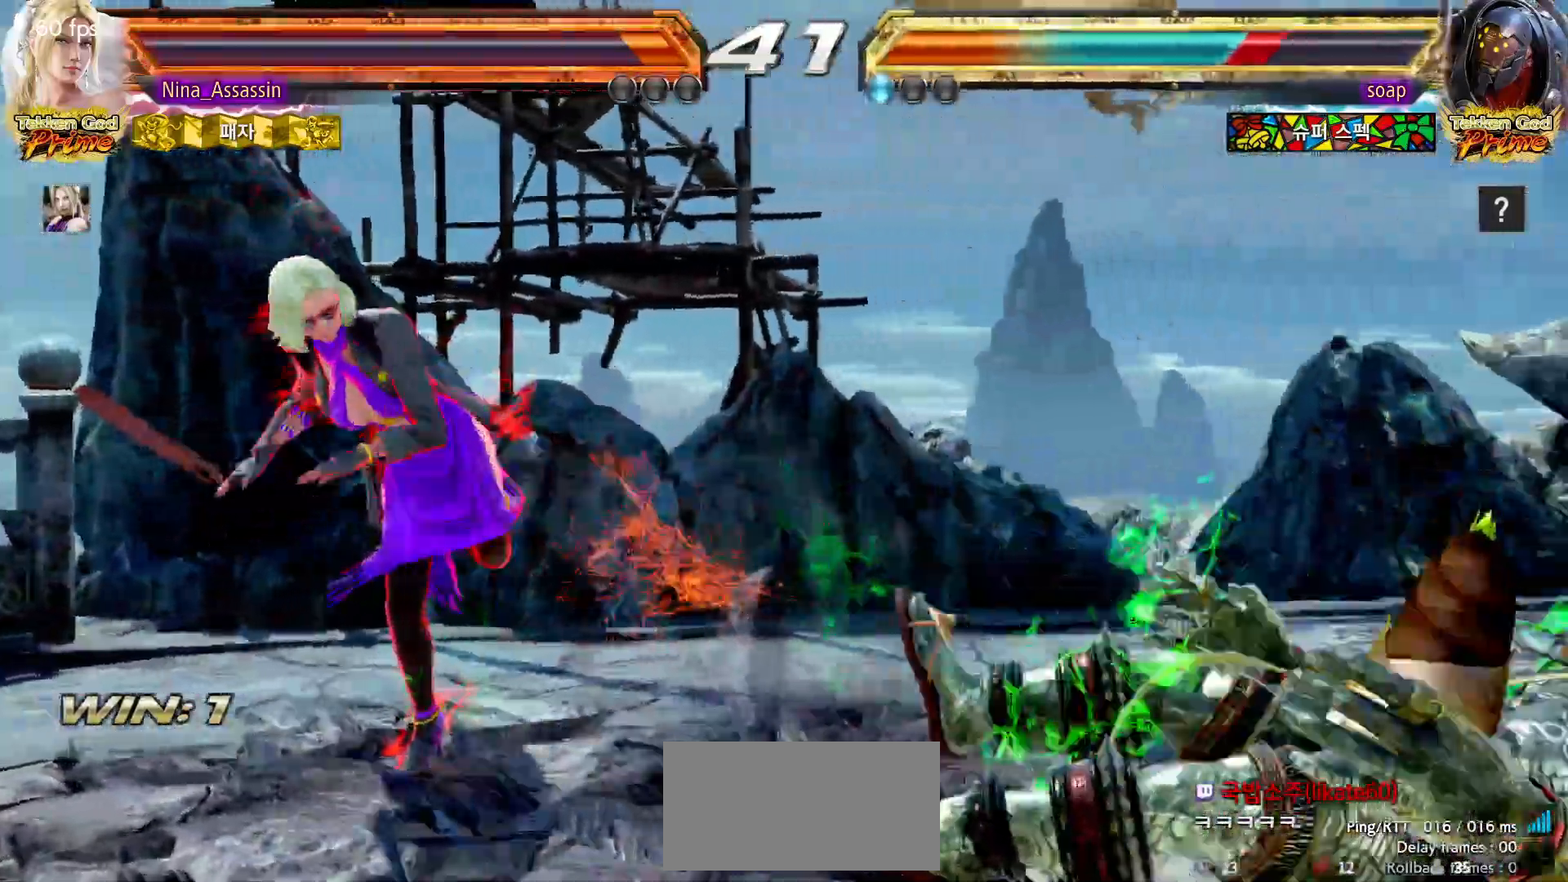
{"dt_ms": 500, "buttons": [], "left_stick": "center", "events": [[400, "left_stick", "right"], [467, "left_stick", "center"]]}
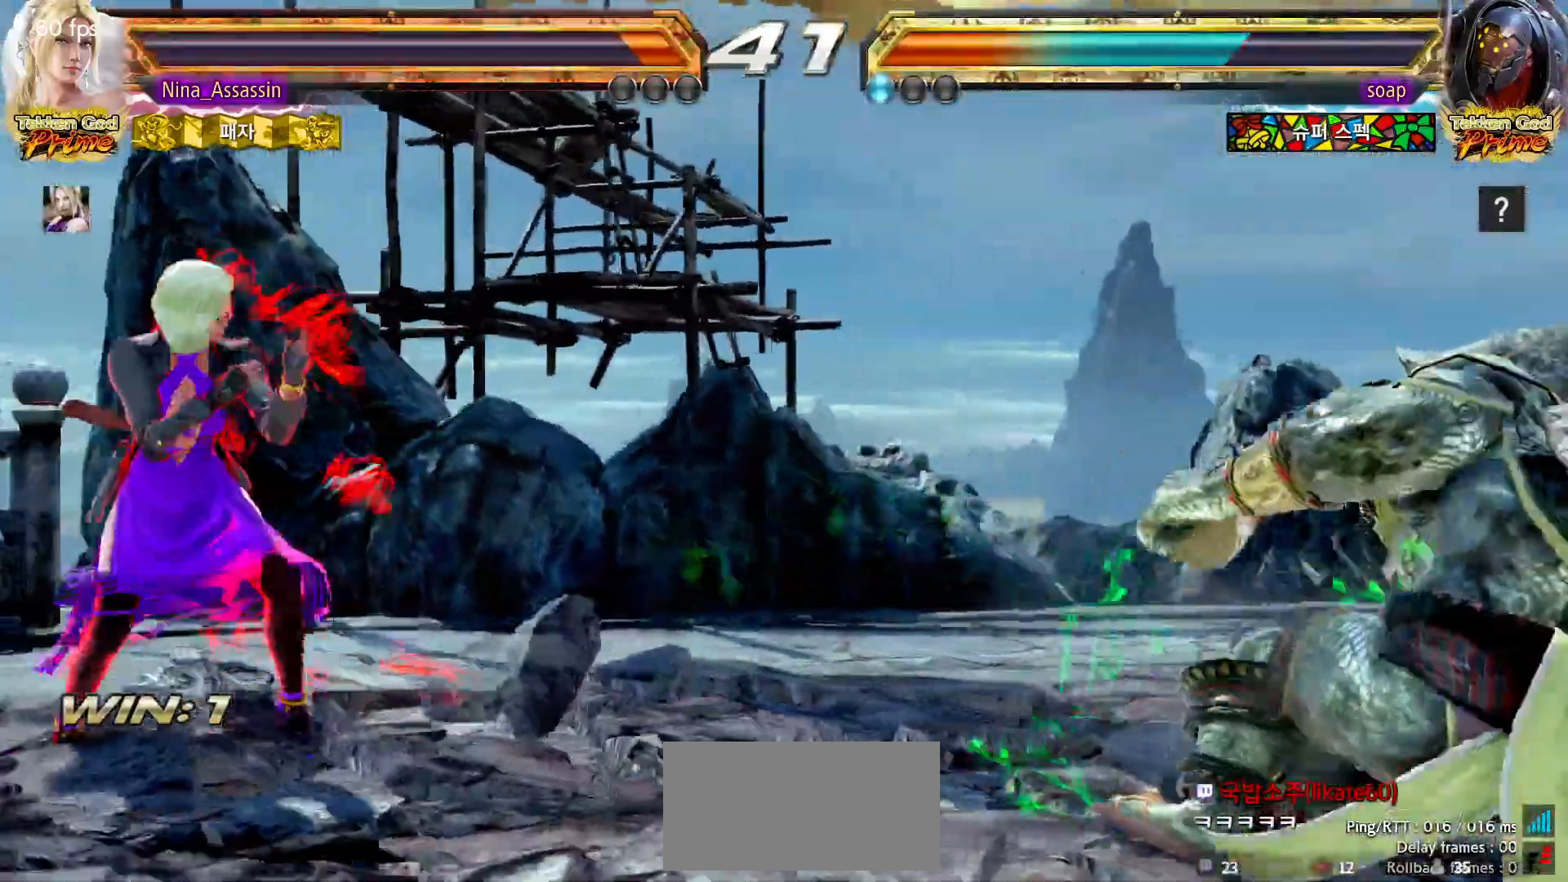
{"dt_ms": 500, "buttons": [], "left_stick": "right", "events": [[33, "left_stick", "left"], [100, "left_stick", "down"], [167, "left_stick", "right"], [300, "CROSS", "down"], [367, "CROSS", "up"], [433, "TRIANGLE", "down"], [500, "TRIANGLE", "up"]]}
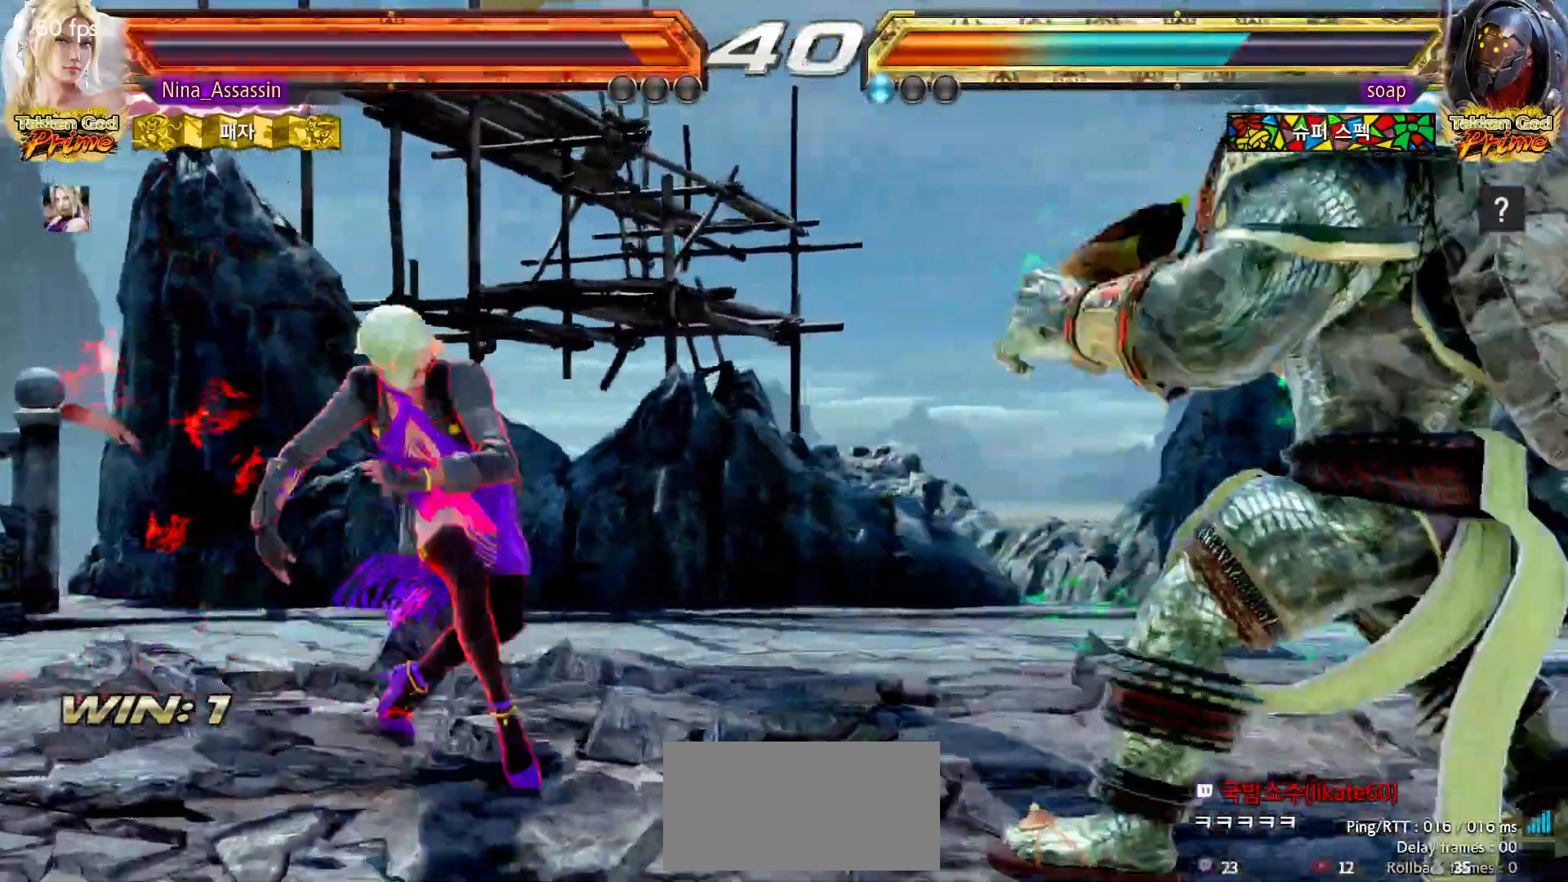
{"dt_ms": 500, "buttons": [], "left_stick": "left", "events": [[67, "TRIANGLE", "down"], [117, "TRIANGLE", "up"], [183, "TRIANGLE", "down"], [233, "TRIANGLE", "up"], [250, "left_stick", "center"], [417, "left_stick", "left"]]}
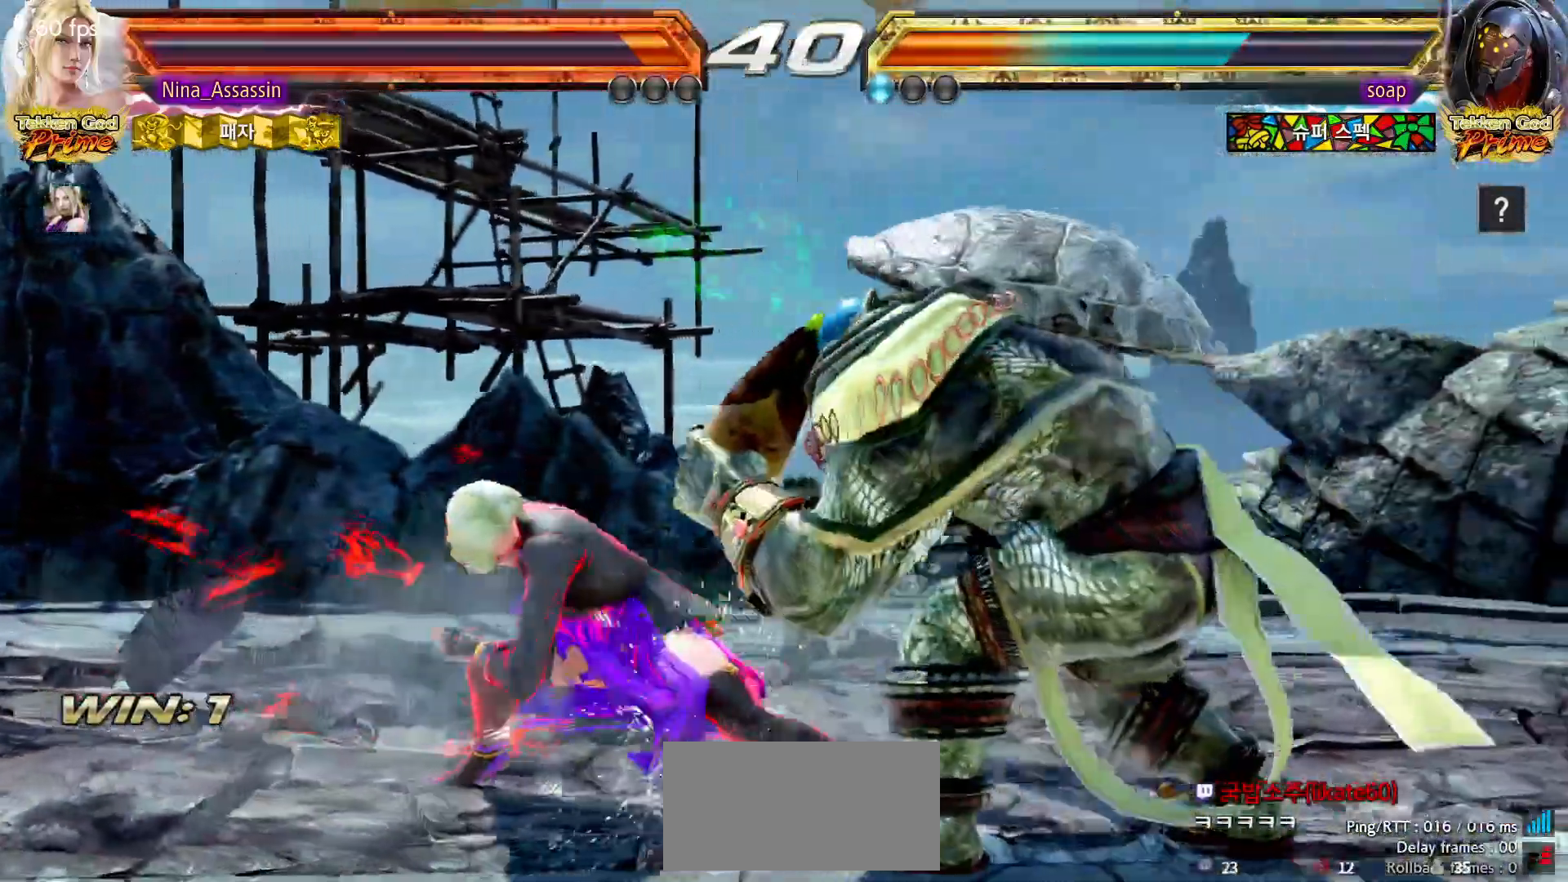
{"dt_ms": 500, "buttons": [], "left_stick": "left", "events": []}
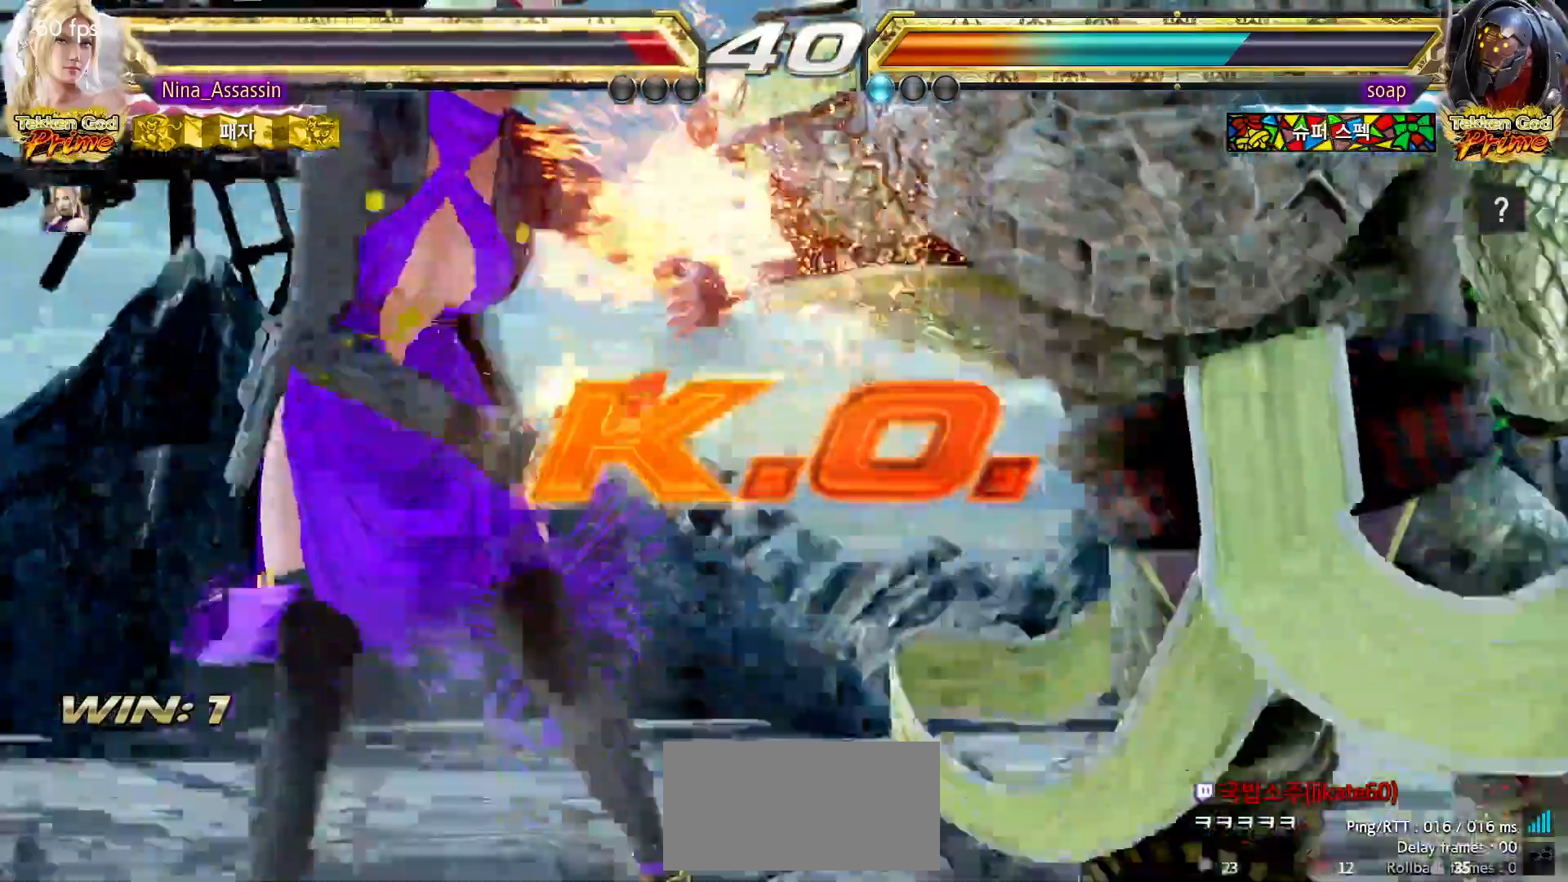
{"dt_ms": 500, "buttons": [], "left_stick": "center", "events": [[200, "left_stick", "center"]]}
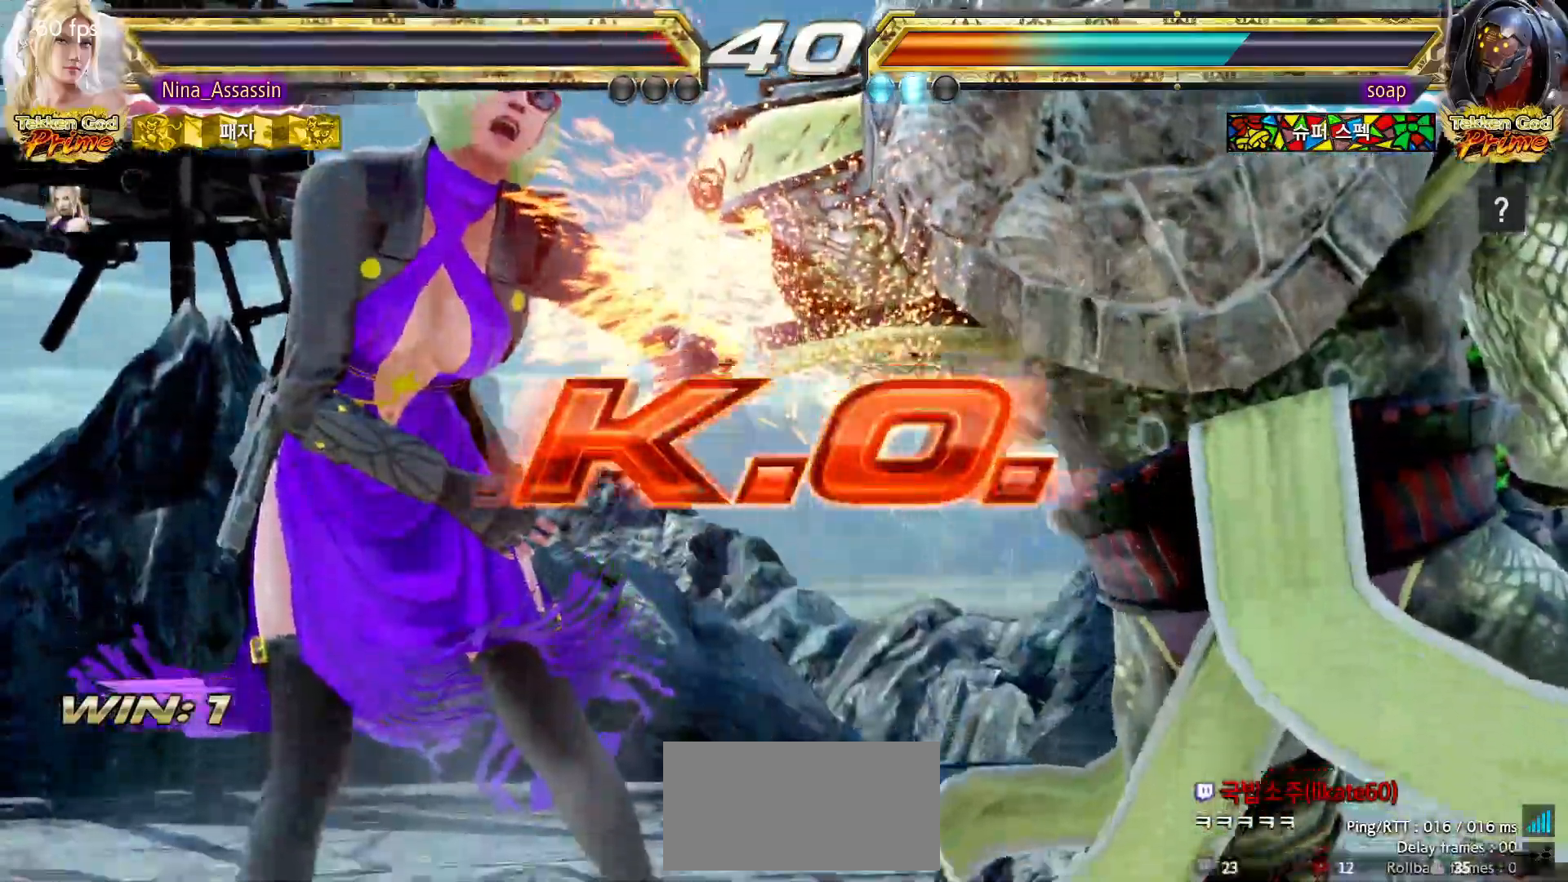
{"dt_ms": 500, "buttons": [], "left_stick": "center", "events": []}
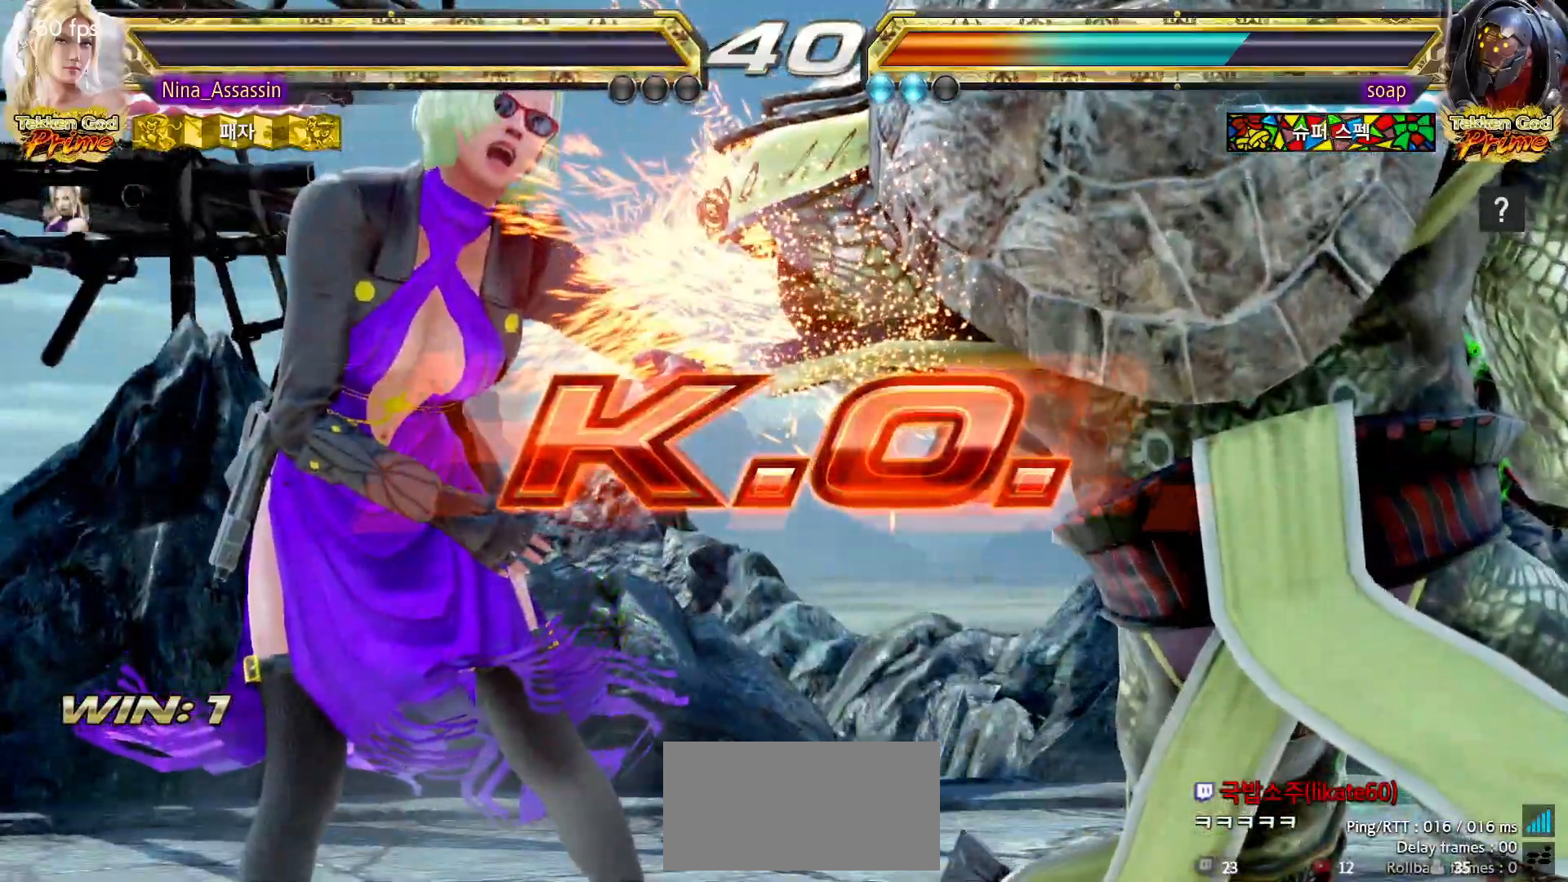
{"dt_ms": 500, "buttons": [], "left_stick": "center", "events": []}
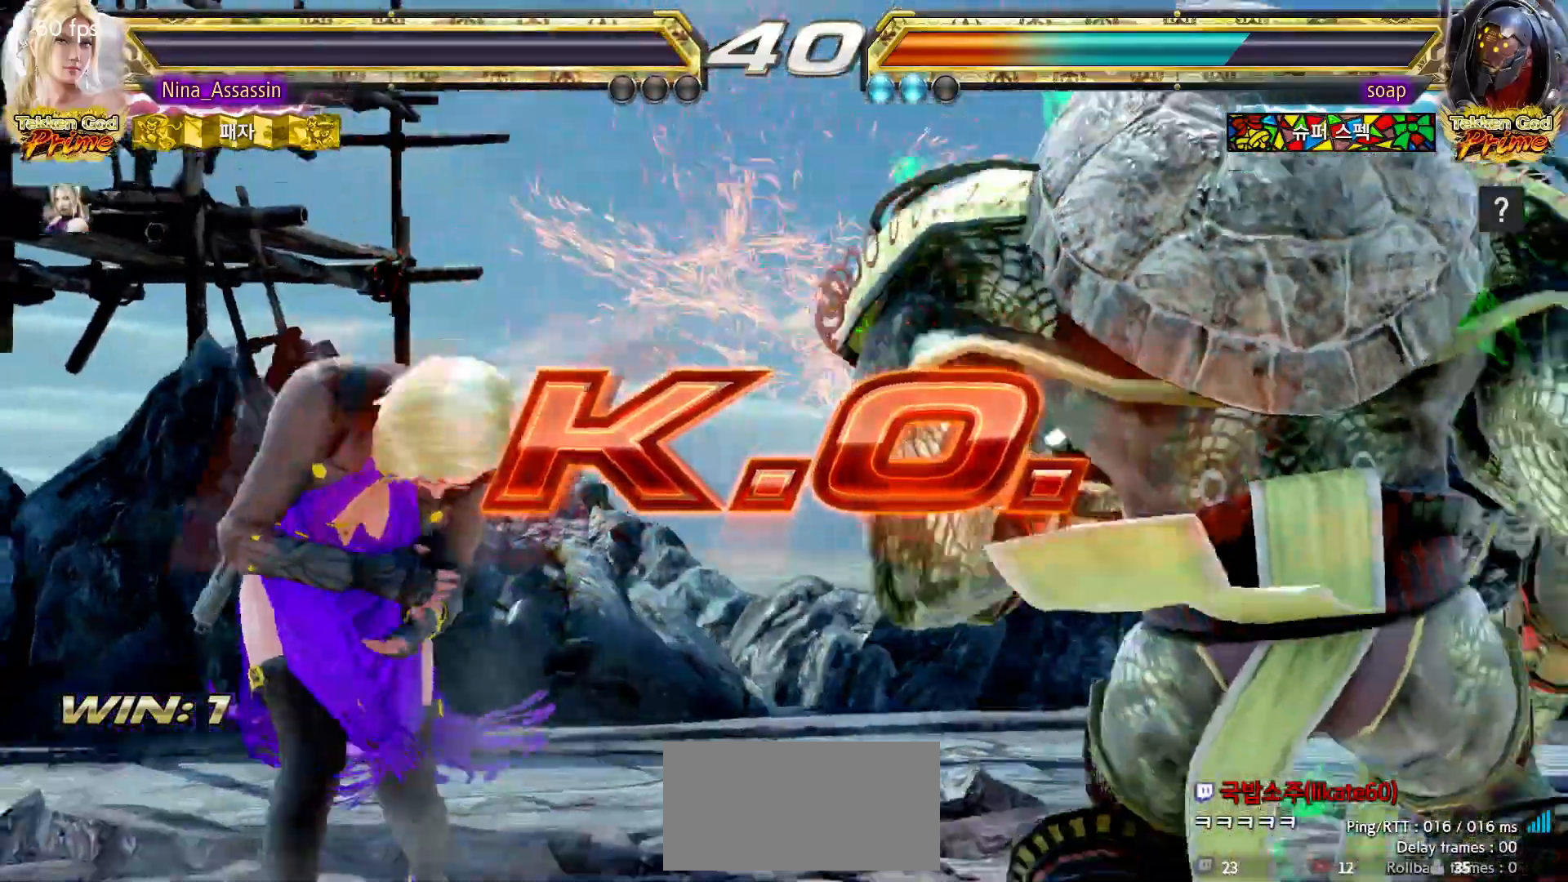
{"dt_ms": 500, "buttons": [], "left_stick": "center", "events": [[433, "START", "down"], [500, "START", "up"]]}
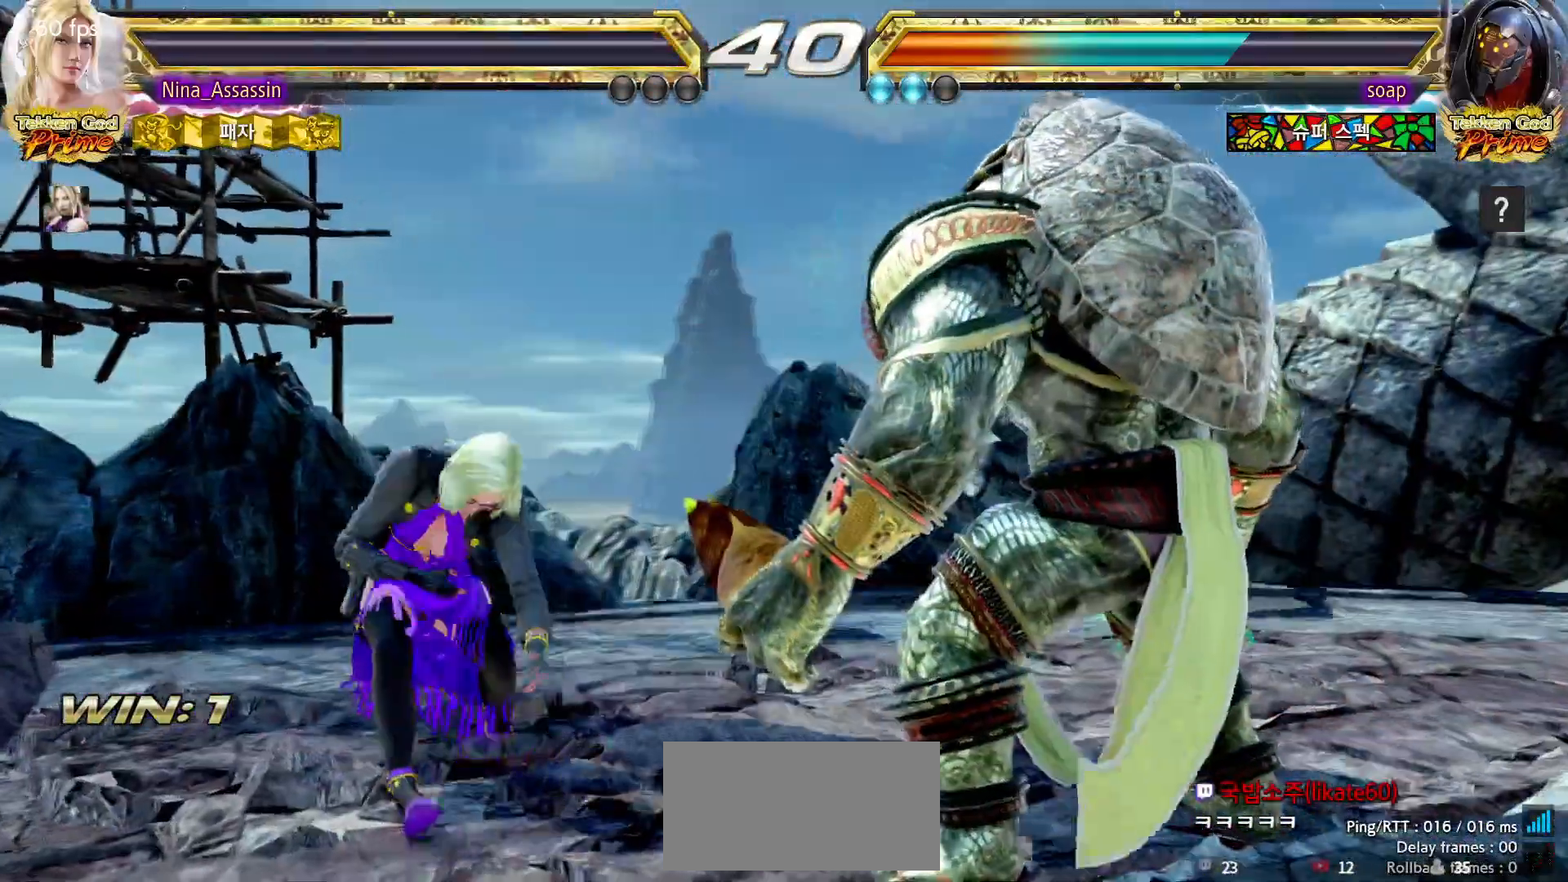
{"dt_ms": 500, "buttons": ["START"], "left_stick": "center", "events": [[33, "START", "down"], [83, "START", "up"], [133, "START", "down"], [183, "START", "up"], [217, "START", "down"], [267, "START", "up"], [317, "START", "down"], [367, "START", "up"], [400, "START", "down"], [450, "START", "up"], [500, "START", "down"]]}
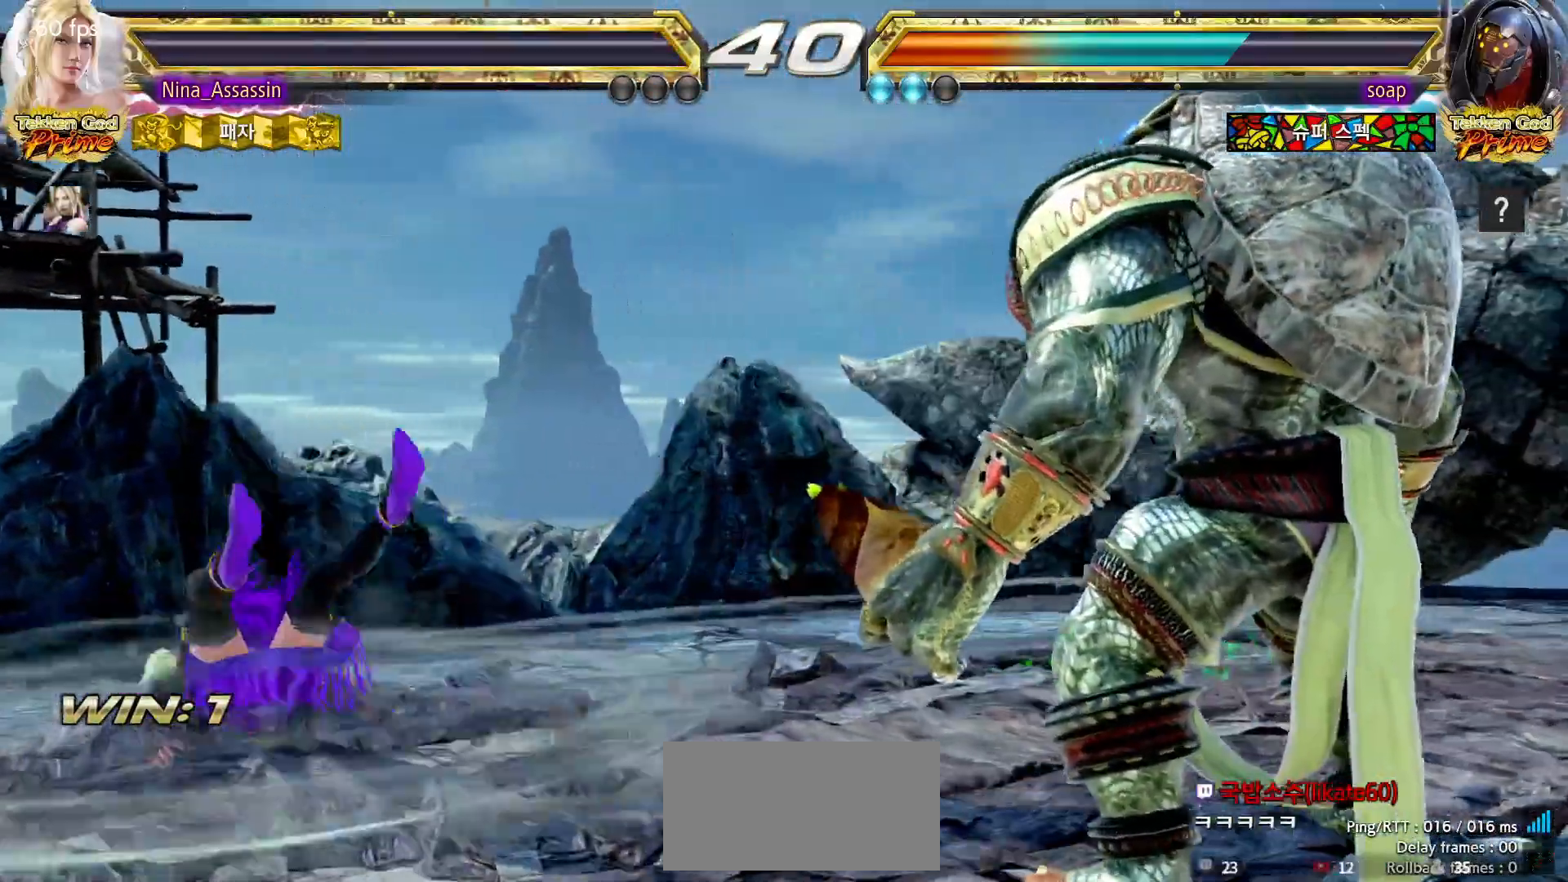
{"dt_ms": 500, "buttons": [], "left_stick": "center", "events": [[67, "START", "up"], [100, "START", "down"], [117, "START", "up"], [200, "START", "down"], [250, "START", "up"], [283, "START", "down"], [333, "START", "up"], [367, "START", "down"], [417, "START", "up"], [467, "START", "down"], [500, "START", "up"]]}